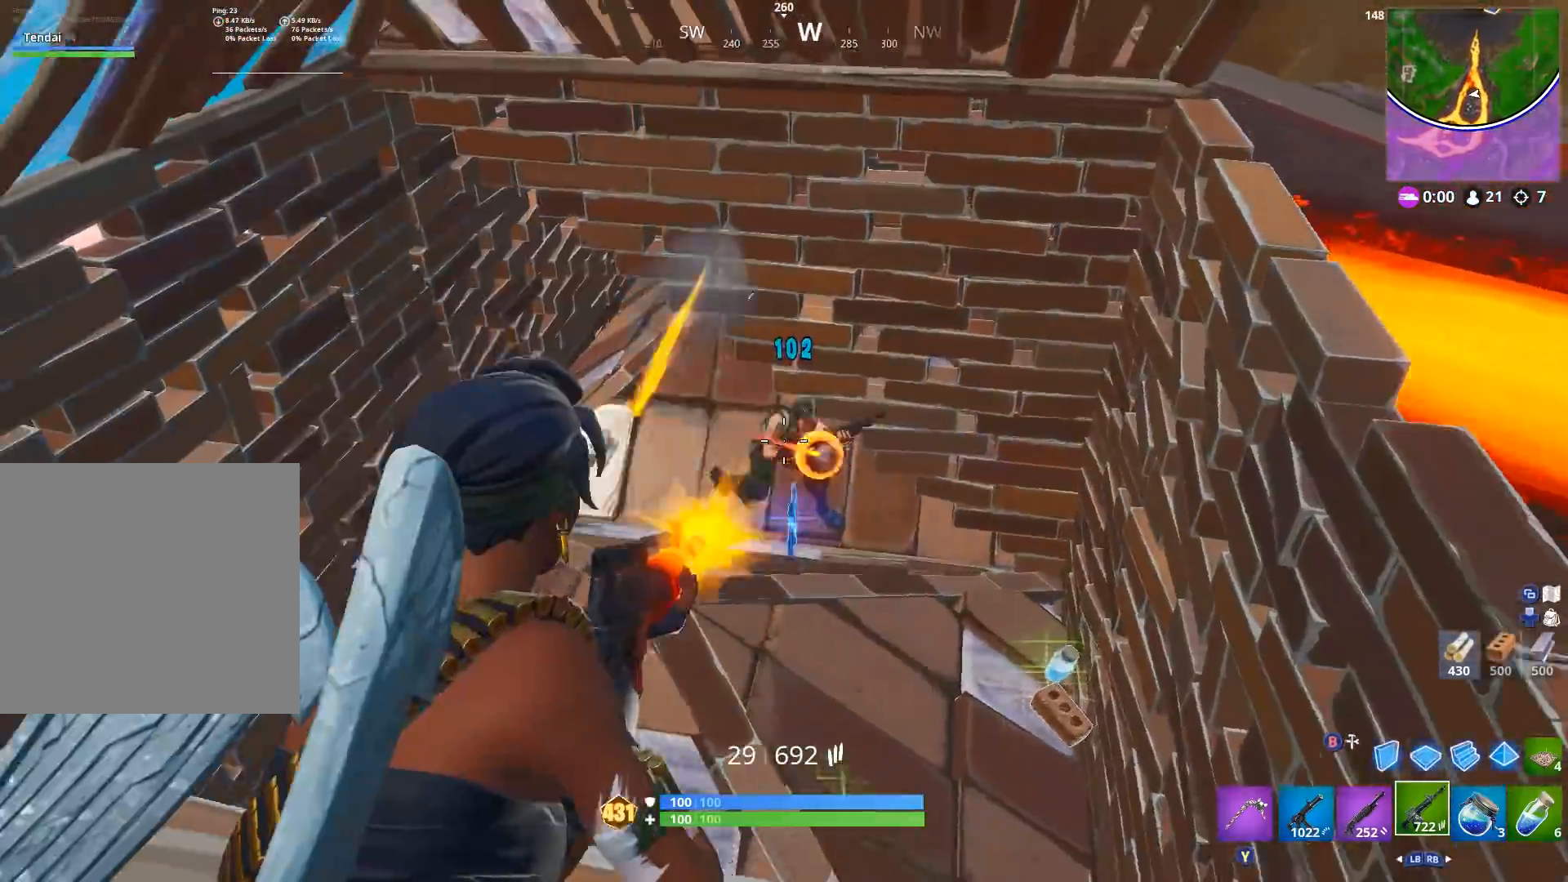
Gameplay with a controller (Xbox layout); each line is a JSON object with the inputs held at the frame after it. "events" lists button and stick changes between this image and that frame as [ms after this image, input, new state], when the widget could be followed in between.
{"buttons": ["Y"], "left_stick": "up-right", "right_stick": "right", "events": [[33, "left_stick", "up-right"], [33, "right_stick", "down-left"], [67, "right_stick", "up"], [167, "right_stick", "center"], [233, "right_stick", "down-left"], [267, "A", "down"], [267, "L2", "up"], [367, "A", "up"], [400, "R2", "up"], [400, "right_stick", "down-right"], [433, "Y", "down"], [500, "right_stick", "right"]]}
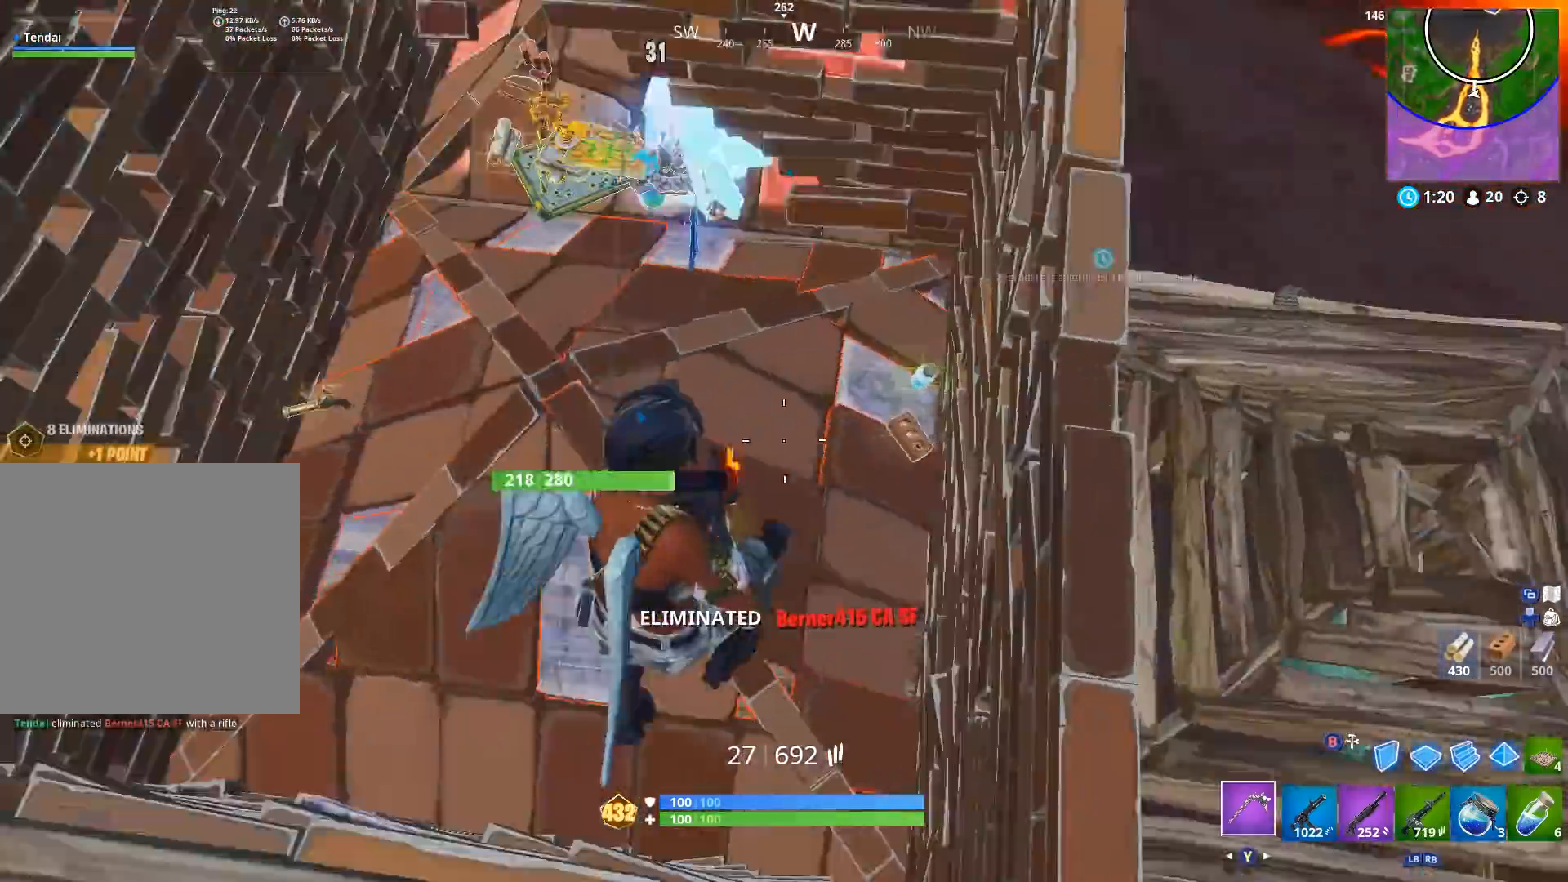
{"buttons": ["X"], "left_stick": "up-left", "right_stick": "up-left", "events": [[33, "Y", "up"], [100, "right_stick", "up-right"], [233, "right_stick", "up"], [267, "X", "down"], [300, "left_stick", "up"], [333, "right_stick", "up-left"], [367, "X", "up"], [433, "left_stick", "up-left"], [467, "X", "down"]]}
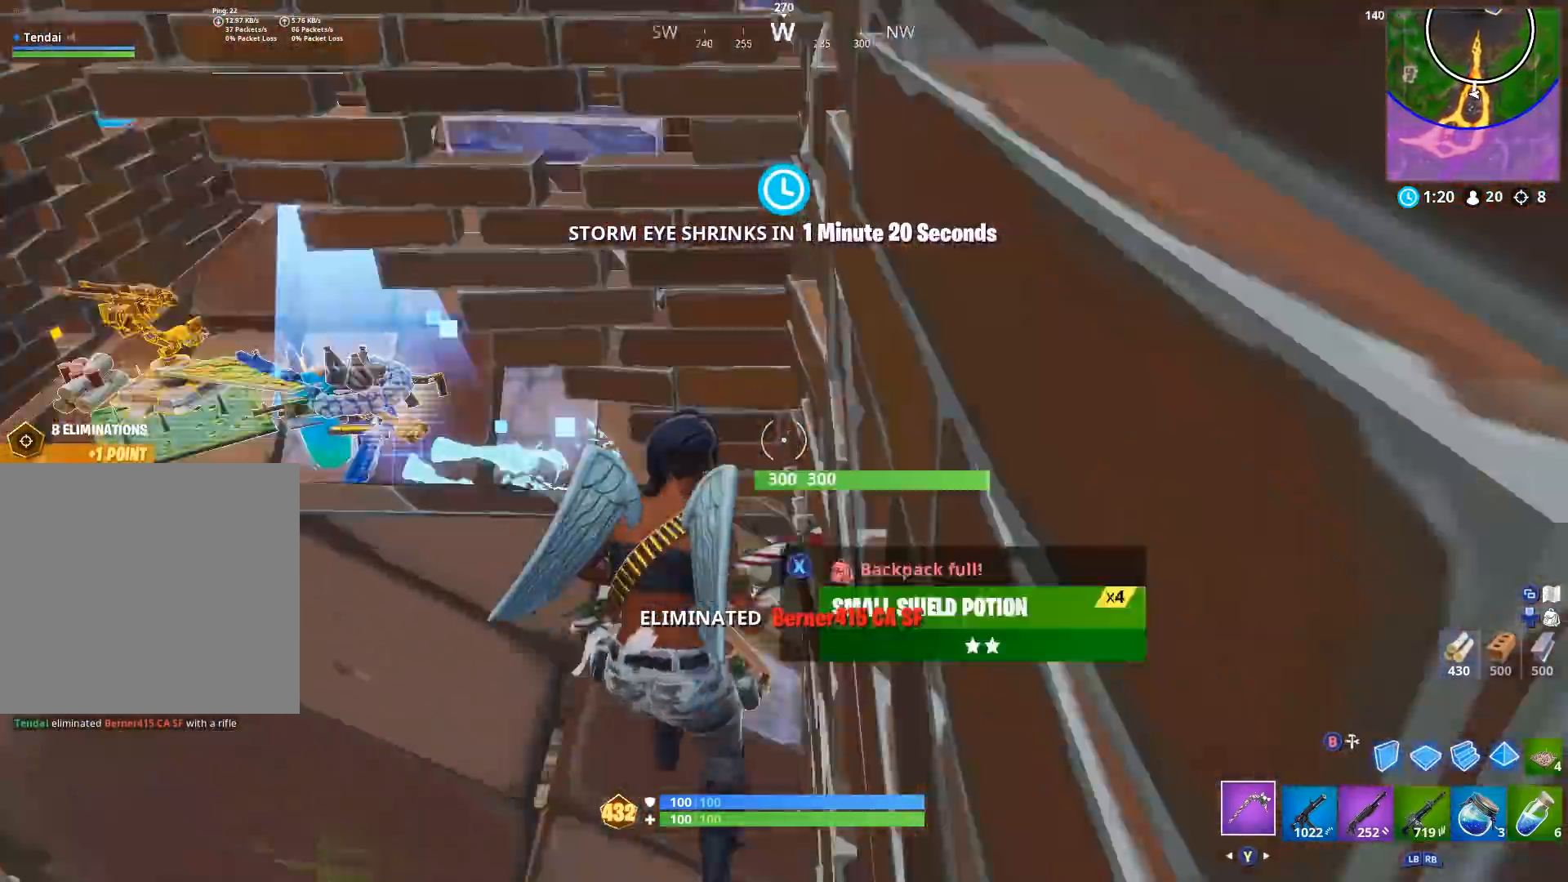
{"buttons": ["X"], "left_stick": "up-left", "right_stick": "center", "events": [[33, "X", "up"], [67, "right_stick", "down-left"], [133, "X", "down"], [167, "right_stick", "up-left"], [200, "X", "up"], [300, "X", "down"], [300, "right_stick", "down-left"], [367, "X", "up"], [467, "X", "down"], [467, "right_stick", "center"]]}
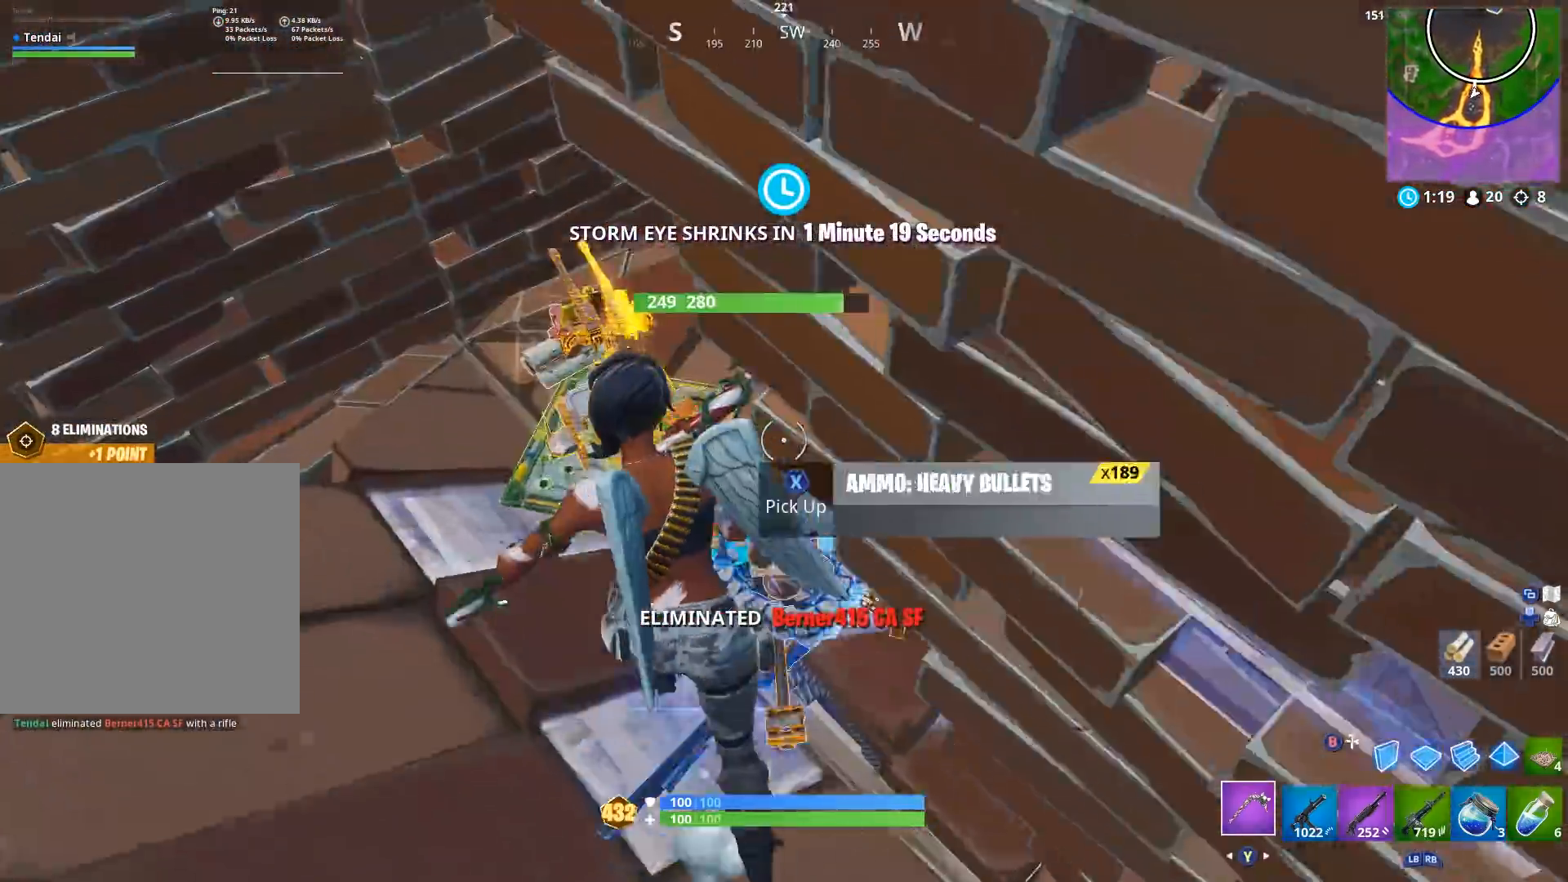
{"buttons": ["X"], "left_stick": "up-right", "right_stick": "right", "events": [[33, "X", "up"], [133, "X", "down"], [167, "right_stick", "up"], [233, "X", "up"], [267, "right_stick", "up-right"], [300, "X", "down"], [400, "X", "up"], [433, "left_stick", "up-right"], [433, "right_stick", "right"], [500, "X", "down"]]}
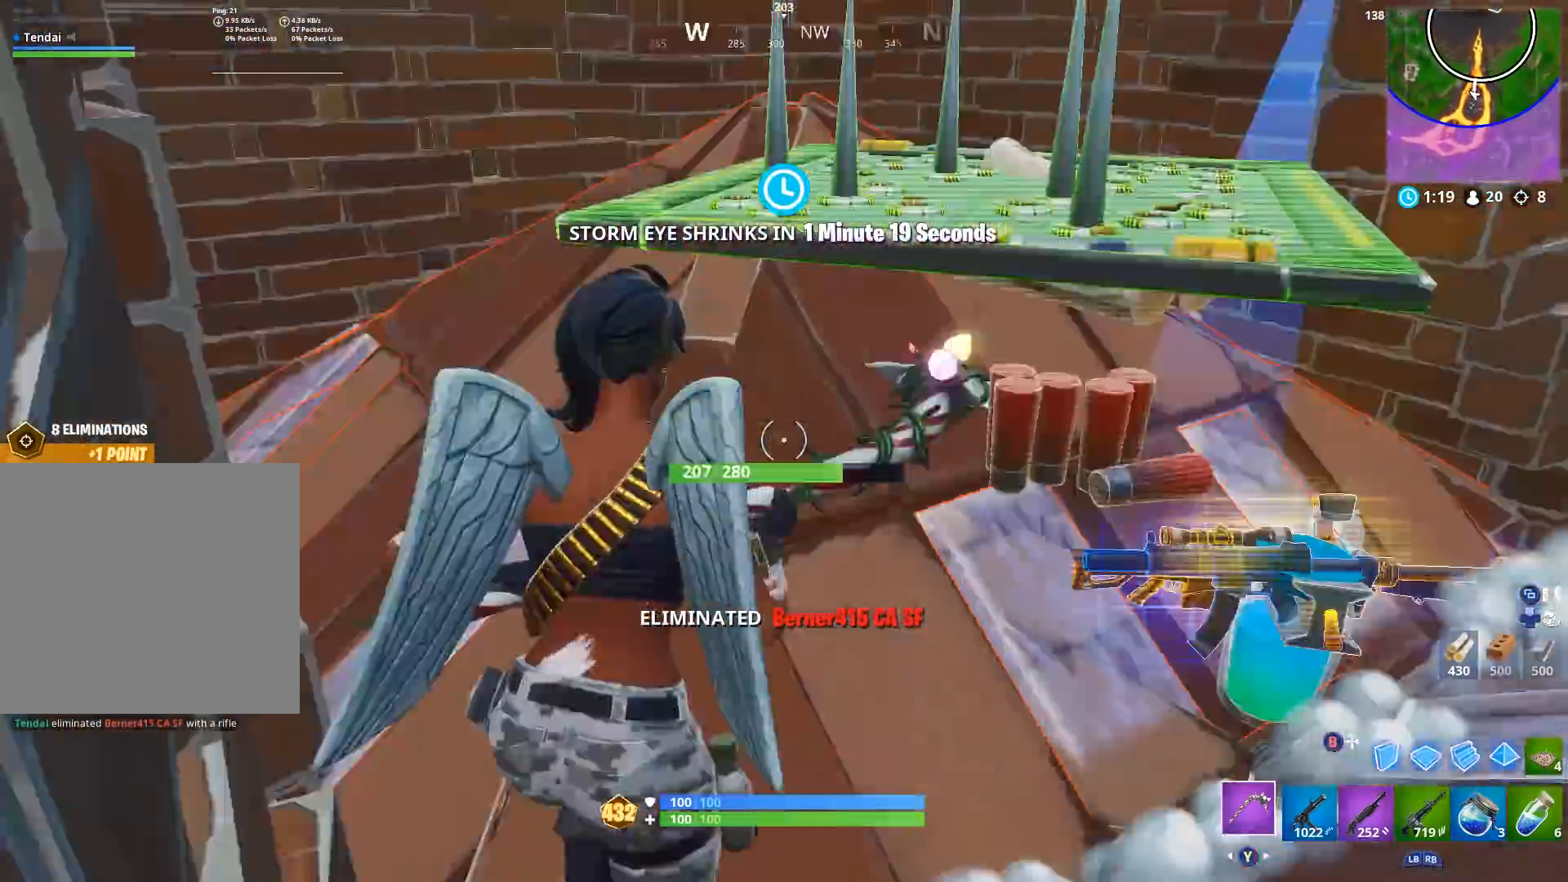
{"buttons": ["X"], "left_stick": "up", "right_stick": "down-right", "events": [[67, "X", "up"], [67, "left_stick", "up"], [133, "X", "down"], [133, "right_stick", "center"], [233, "X", "up"], [233, "right_stick", "right"], [333, "X", "down"], [333, "right_stick", "down-right"], [433, "X", "up"], [500, "X", "down"]]}
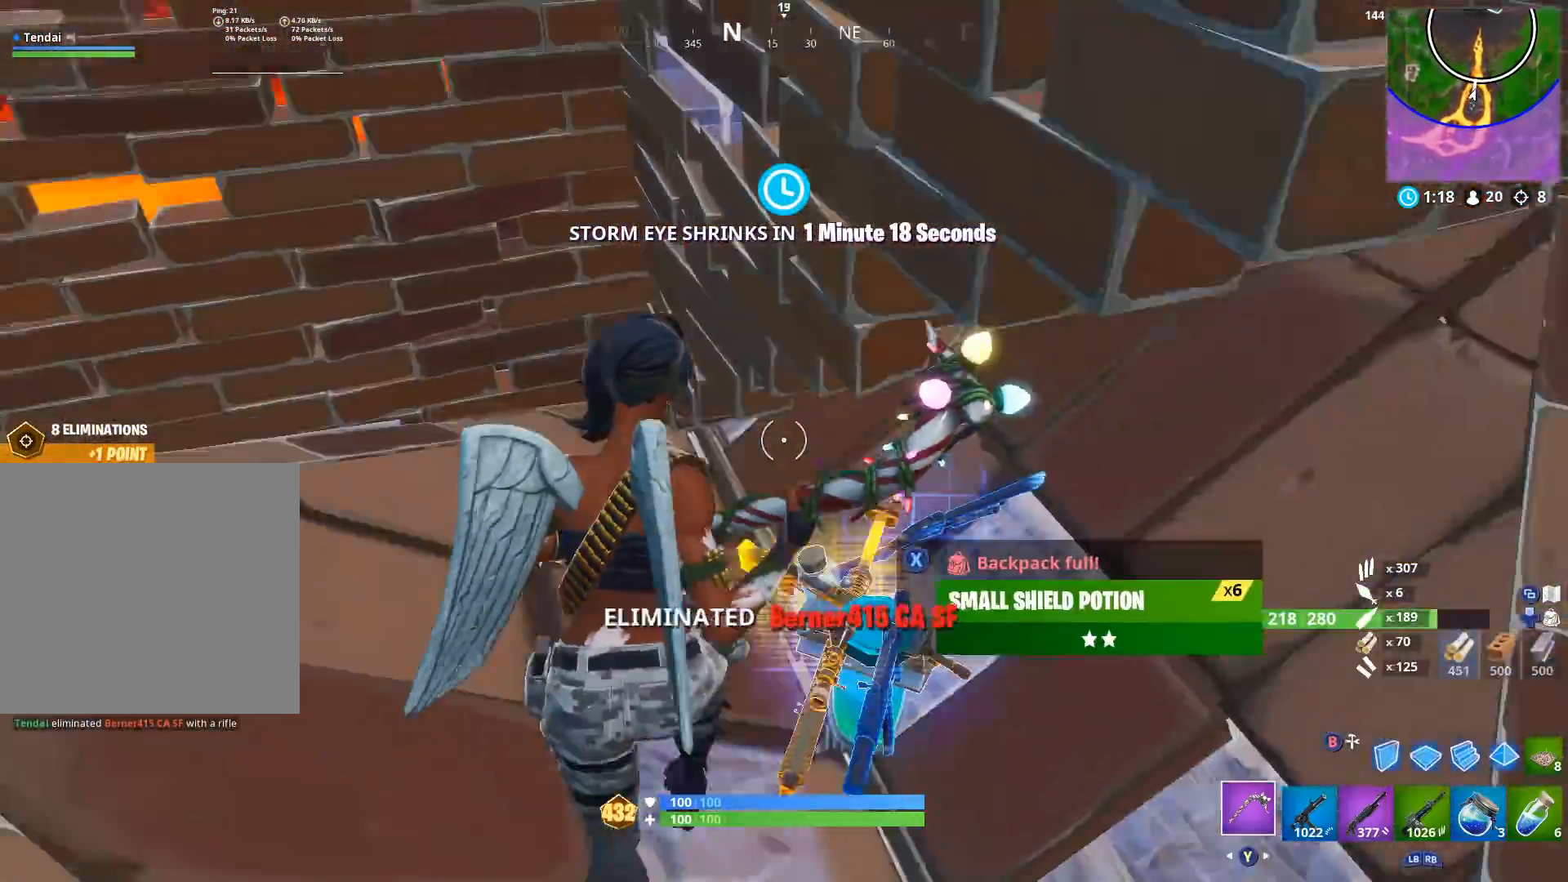
{"buttons": [], "left_stick": "up-right", "right_stick": "up", "events": [[33, "left_stick", "right"], [67, "X", "up"], [67, "right_stick", "center"], [100, "left_stick", "down-right"], [167, "X", "down"], [233, "right_stick", "up-right"], [267, "X", "up"], [400, "Y", "down"], [400, "left_stick", "right"], [400, "right_stick", "up"], [500, "Y", "up"], [500, "left_stick", "up-right"]]}
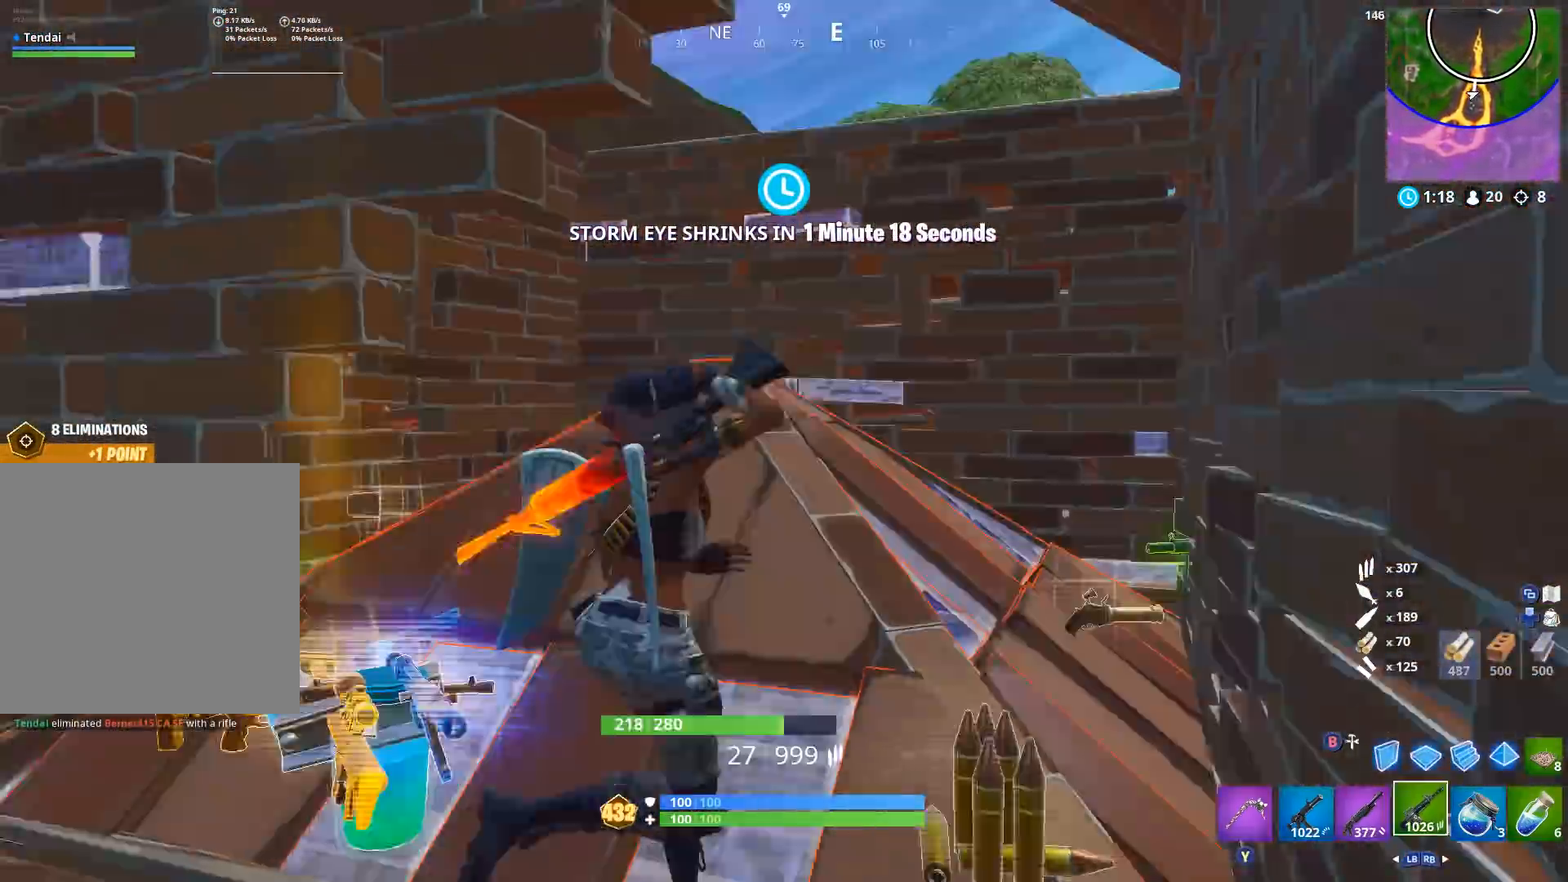
{"buttons": [], "left_stick": "up-left", "right_stick": "down-right", "events": [[100, "left_stick", "up"], [100, "right_stick", "center"], [267, "left_stick", "up-left"], [467, "right_stick", "down-right"]]}
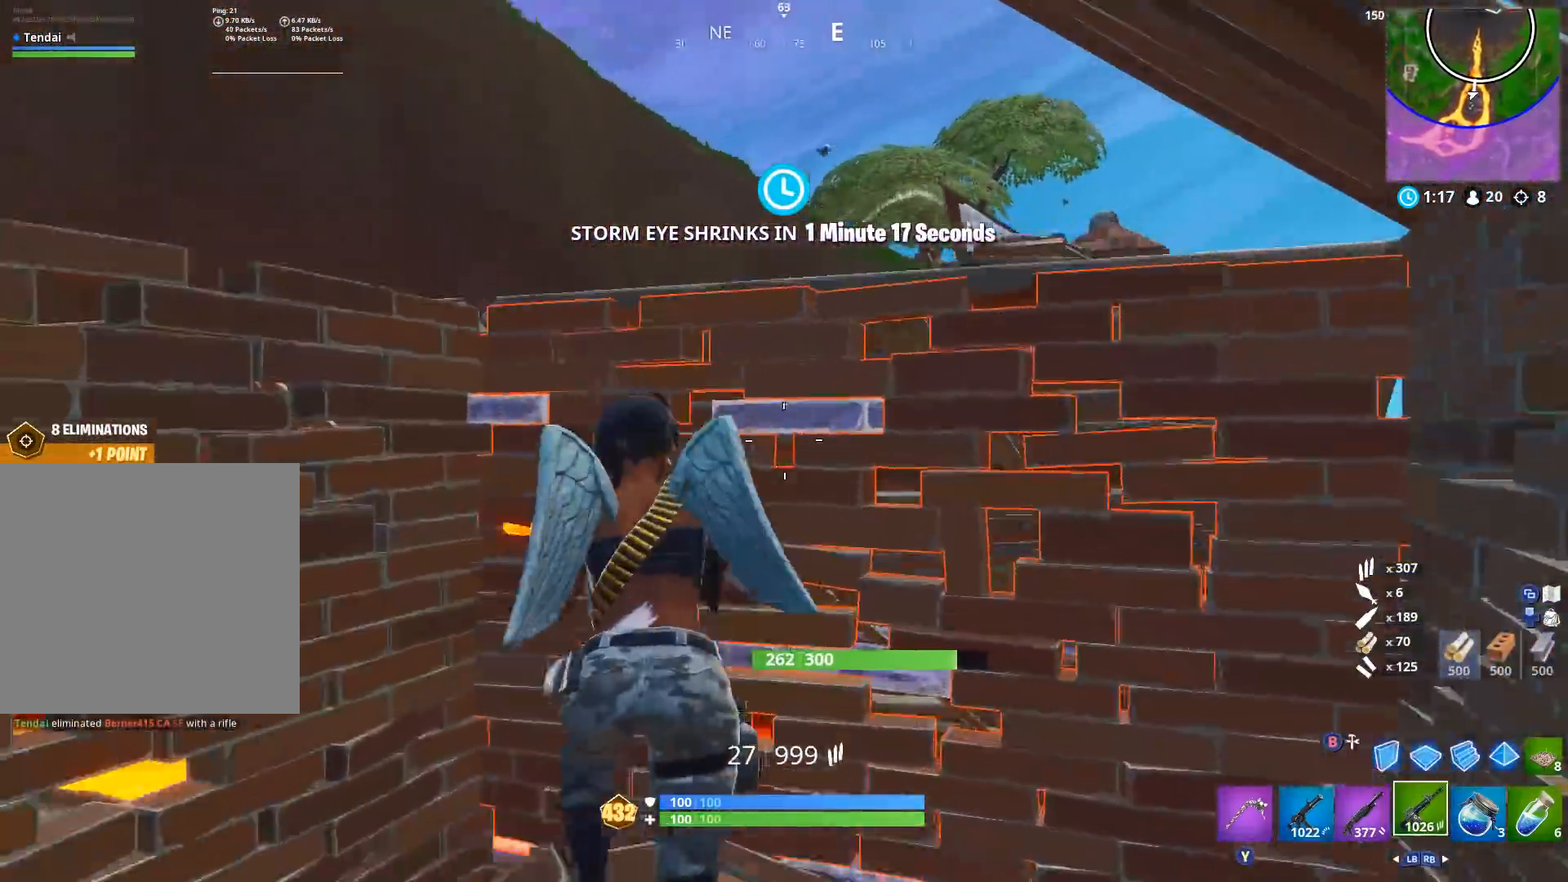
{"buttons": ["R1"], "left_stick": "up-left", "right_stick": "up-right", "events": [[33, "A", "down"], [33, "left_stick", "left"], [100, "A", "up"], [100, "B", "down"], [167, "B", "up"], [233, "right_stick", "down"], [333, "R1", "down"], [333, "right_stick", "left"], [367, "left_stick", "up-left"], [500, "right_stick", "up-right"]]}
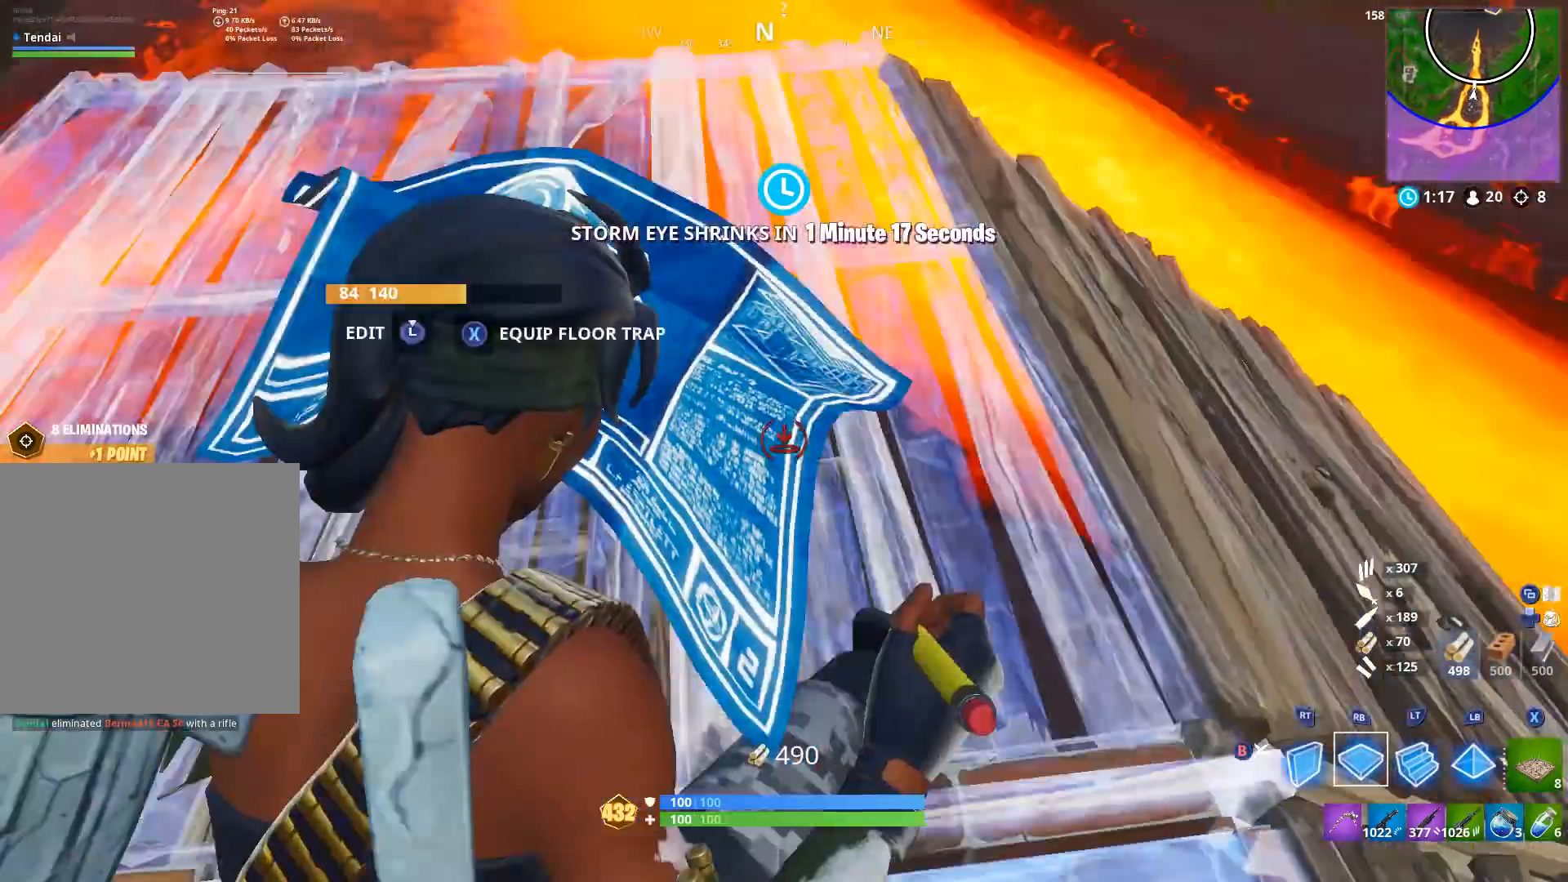
{"buttons": ["A", "R2"], "left_stick": "left", "right_stick": "down", "events": [[33, "left_stick", "up"], [167, "left_stick", "left"], [200, "right_stick", "up-left"], [267, "R1", "up"], [267, "right_stick", "down-left"], [333, "R2", "down"], [400, "right_stick", "down"], [467, "A", "down"]]}
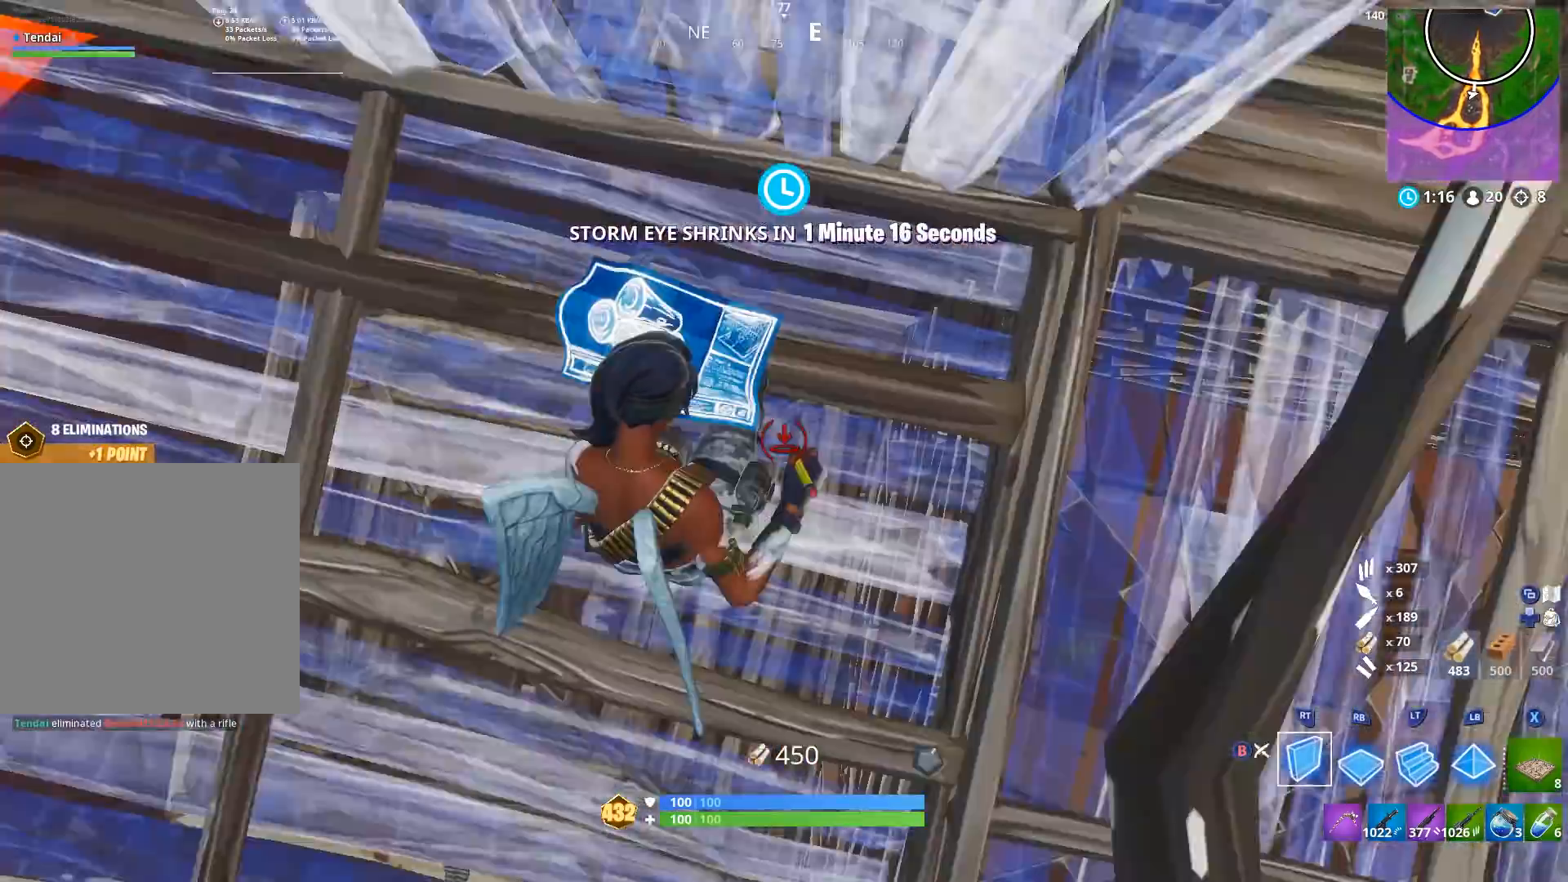
{"buttons": [], "left_stick": "right", "right_stick": "up", "events": [[33, "right_stick", "center"], [100, "A", "up"], [233, "right_stick", "up-right"], [333, "R2", "up"], [333, "left_stick", "up-left"], [367, "L2", "down"], [367, "right_stick", "up"], [467, "L2", "up"], [500, "left_stick", "right"]]}
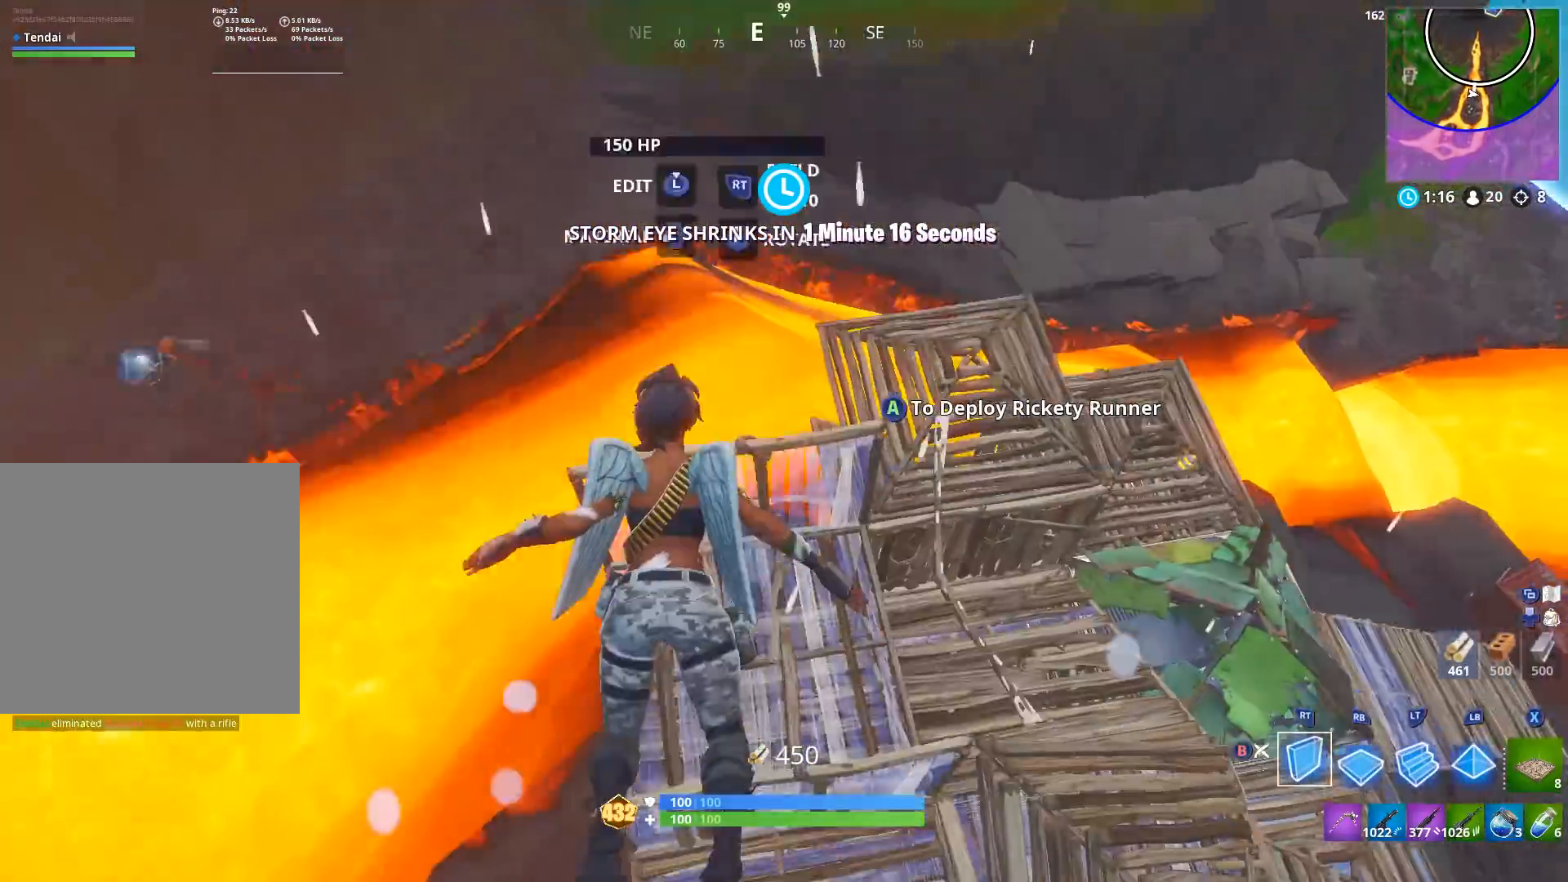
{"buttons": [], "left_stick": "up", "right_stick": "up-left", "events": [[67, "right_stick", "center"], [267, "left_stick", "up-right"], [367, "right_stick", "down-right"], [500, "left_stick", "up"], [500, "right_stick", "up-left"]]}
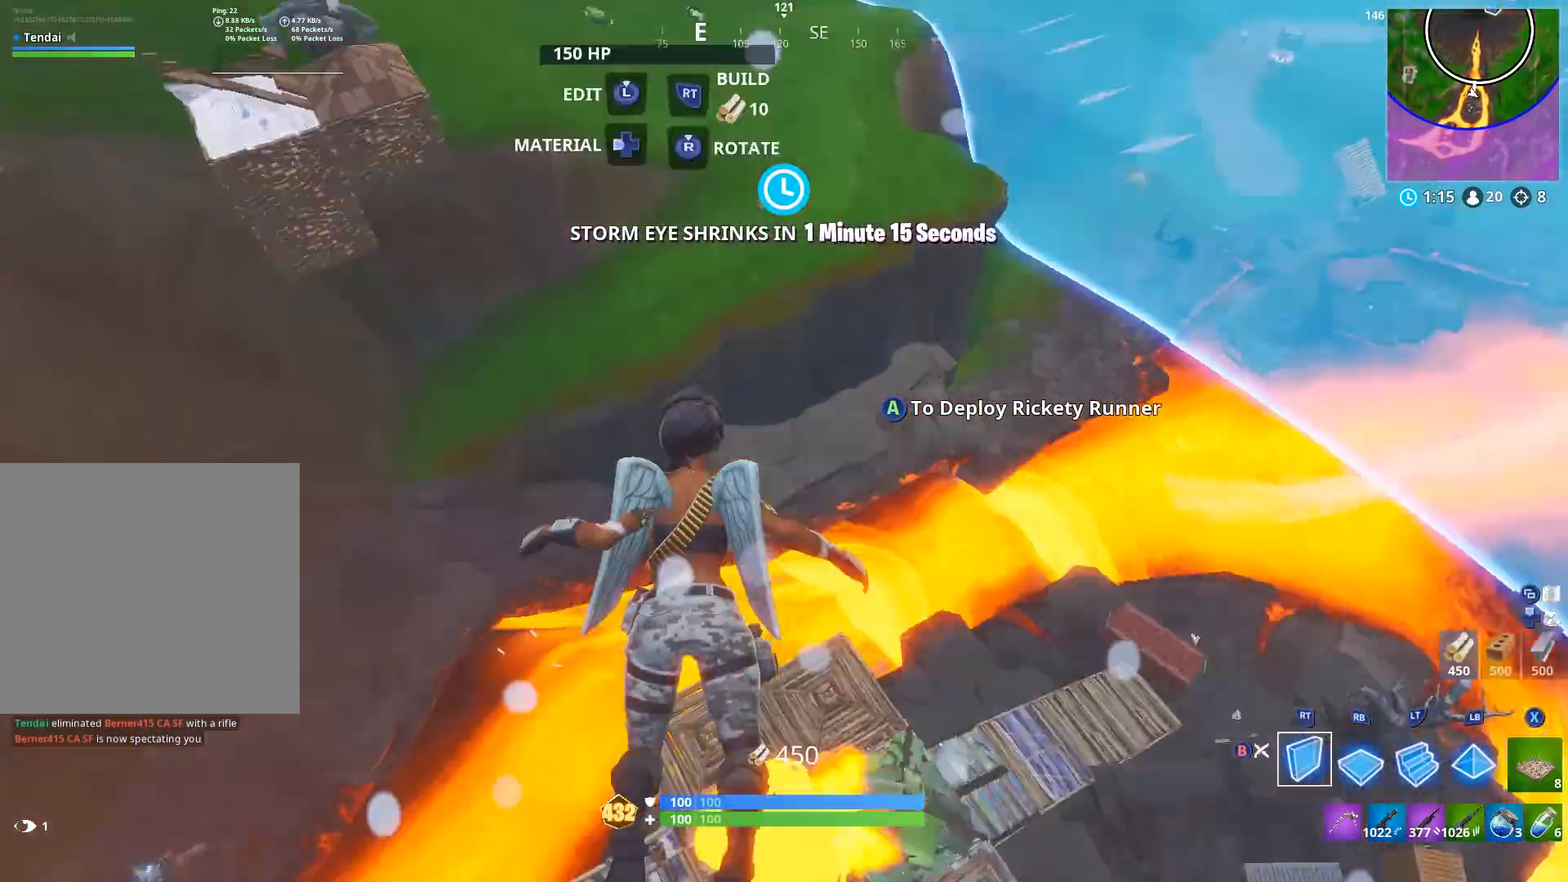
{"buttons": [], "left_stick": "up", "right_stick": "center", "events": [[200, "right_stick", "center"]]}
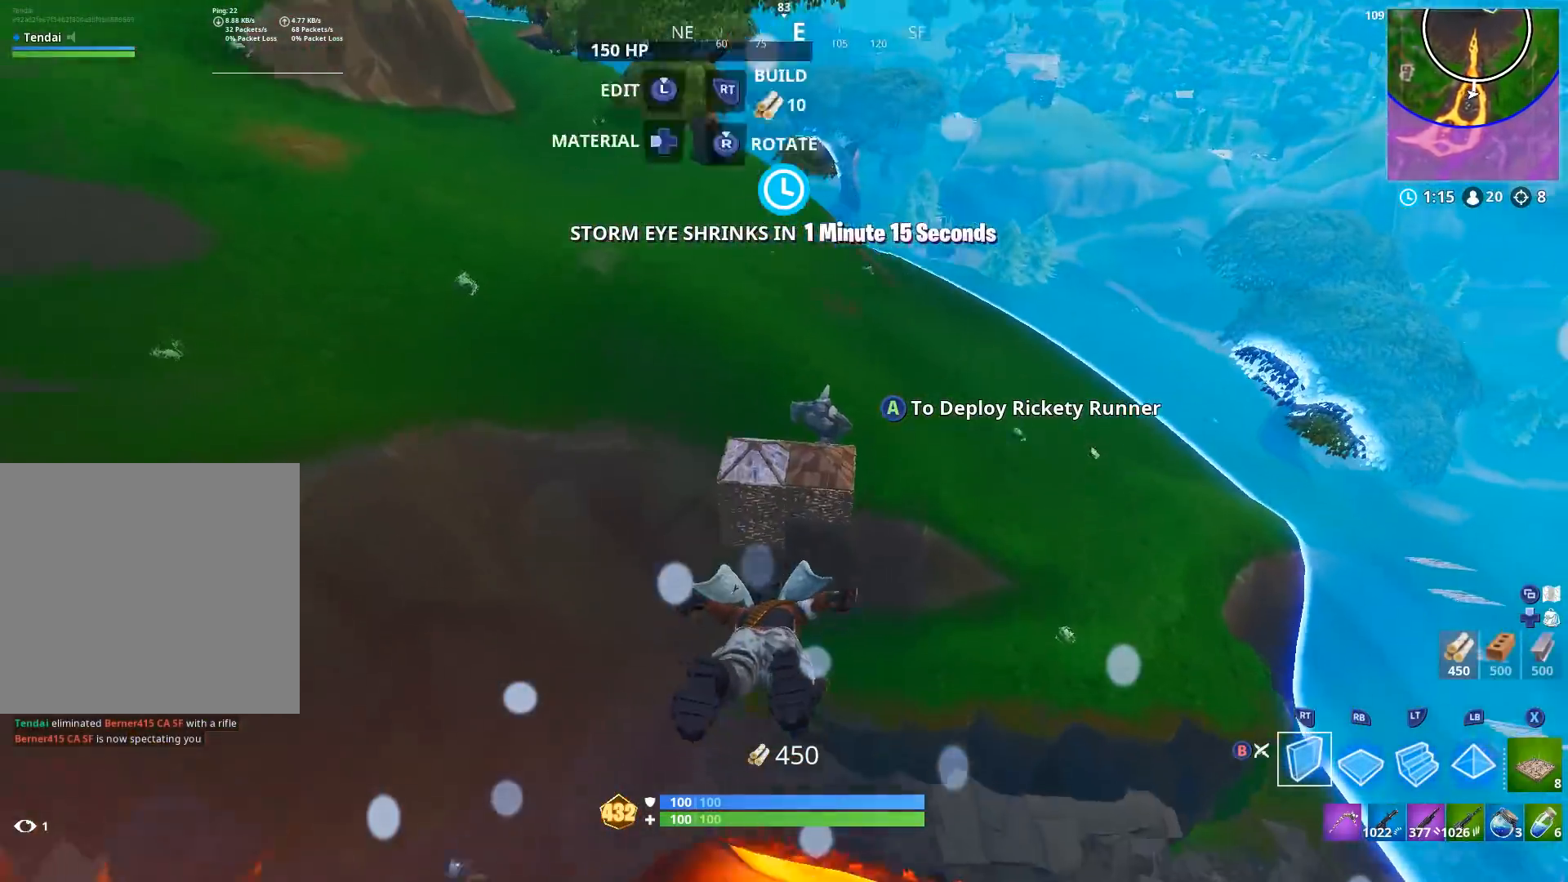
{"buttons": [], "left_stick": "up-right", "right_stick": "center", "events": [[500, "left_stick", "up-right"]]}
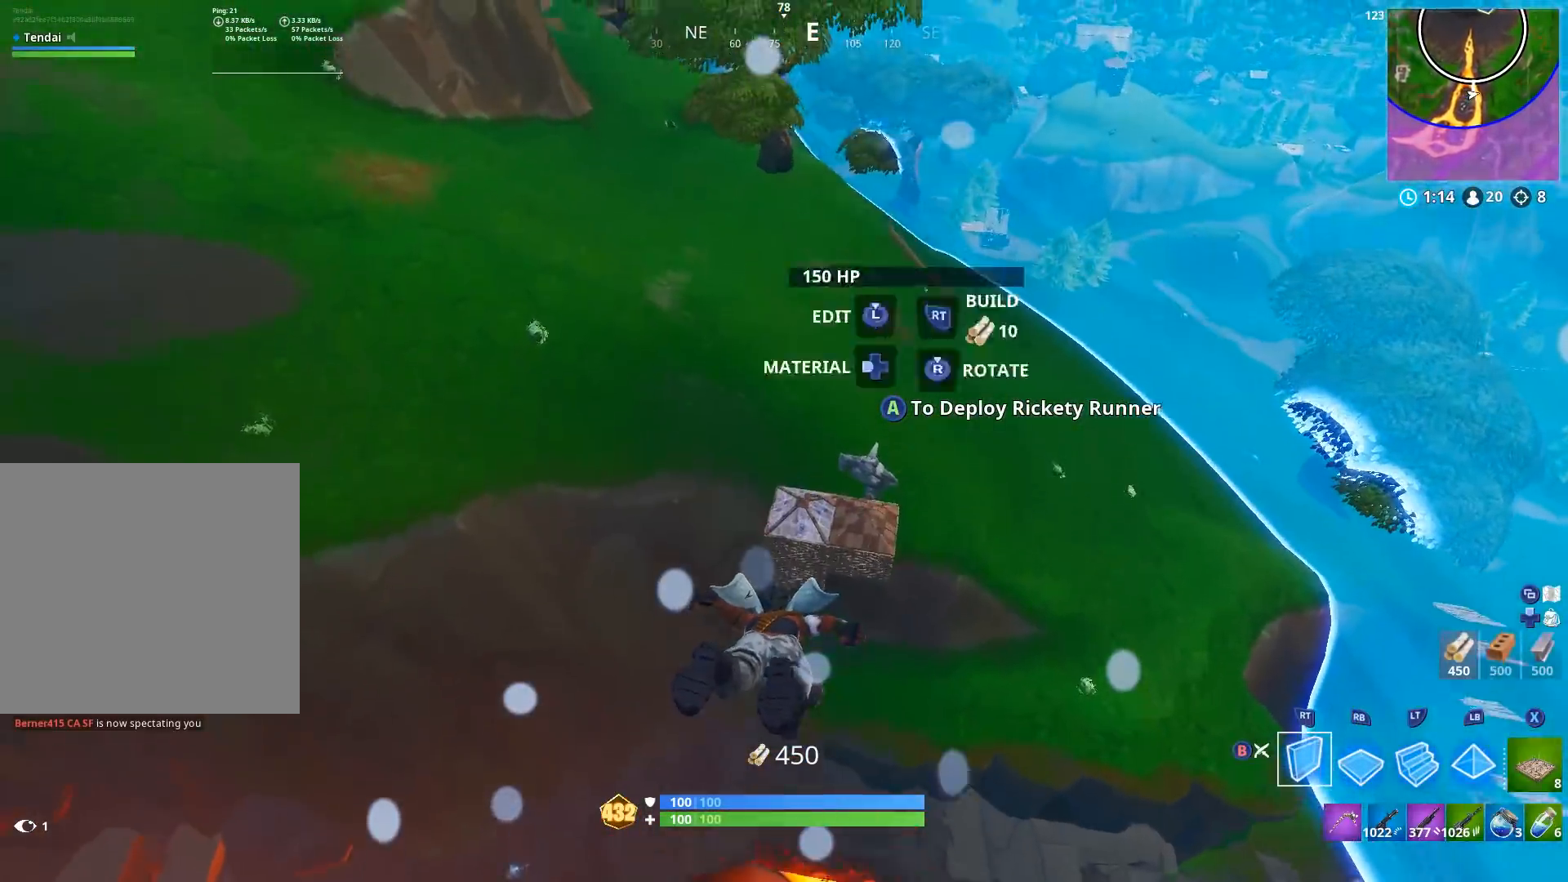
{"buttons": [], "left_stick": "up-right", "right_stick": "center", "events": []}
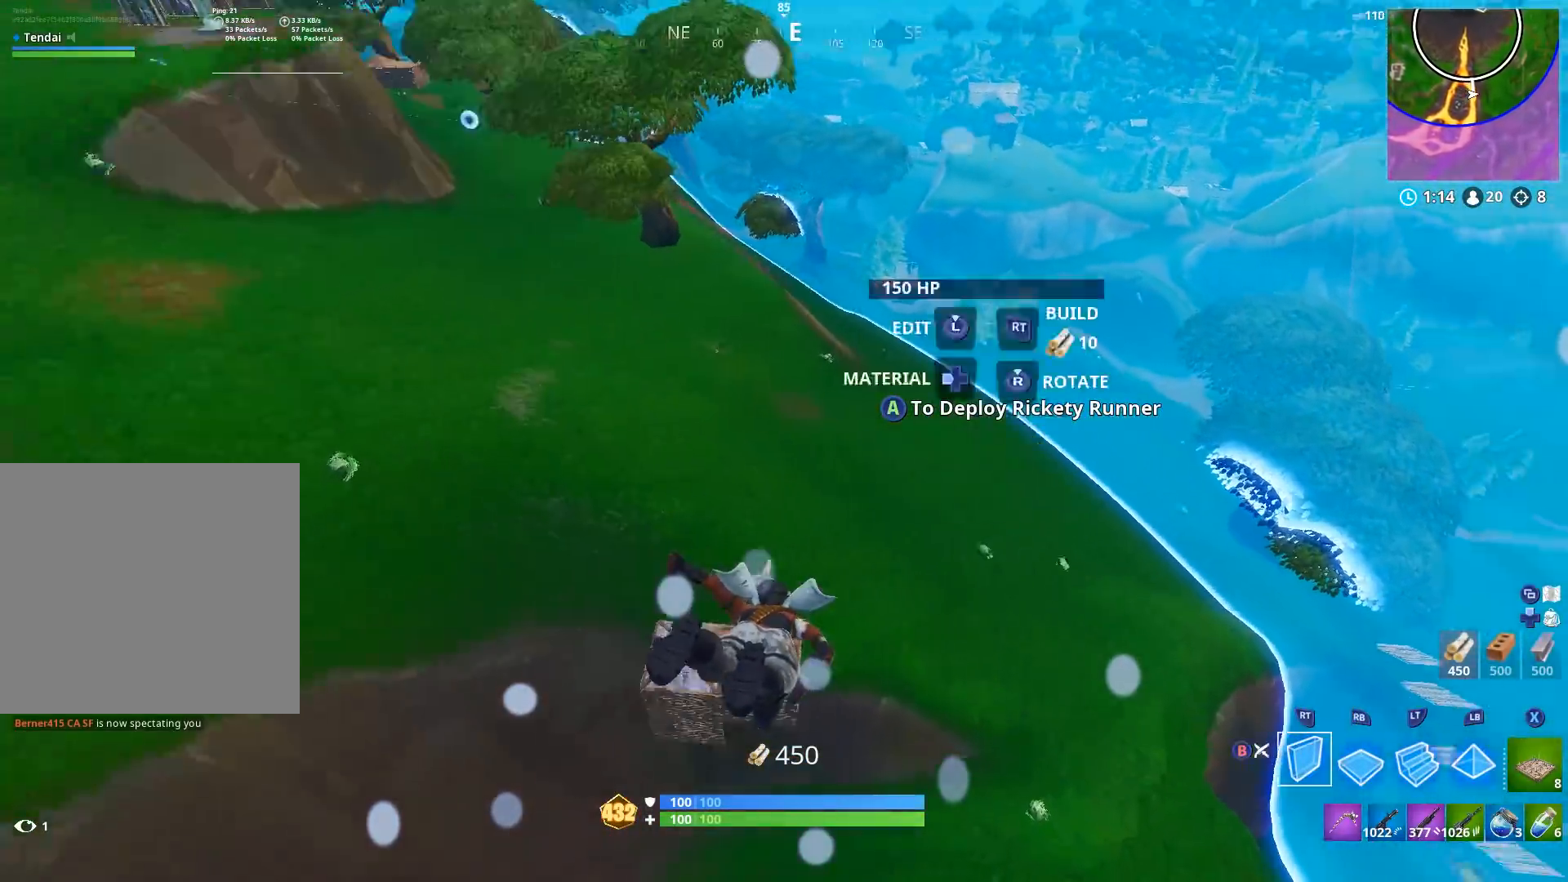
{"buttons": [], "left_stick": "up-right", "right_stick": "center", "events": []}
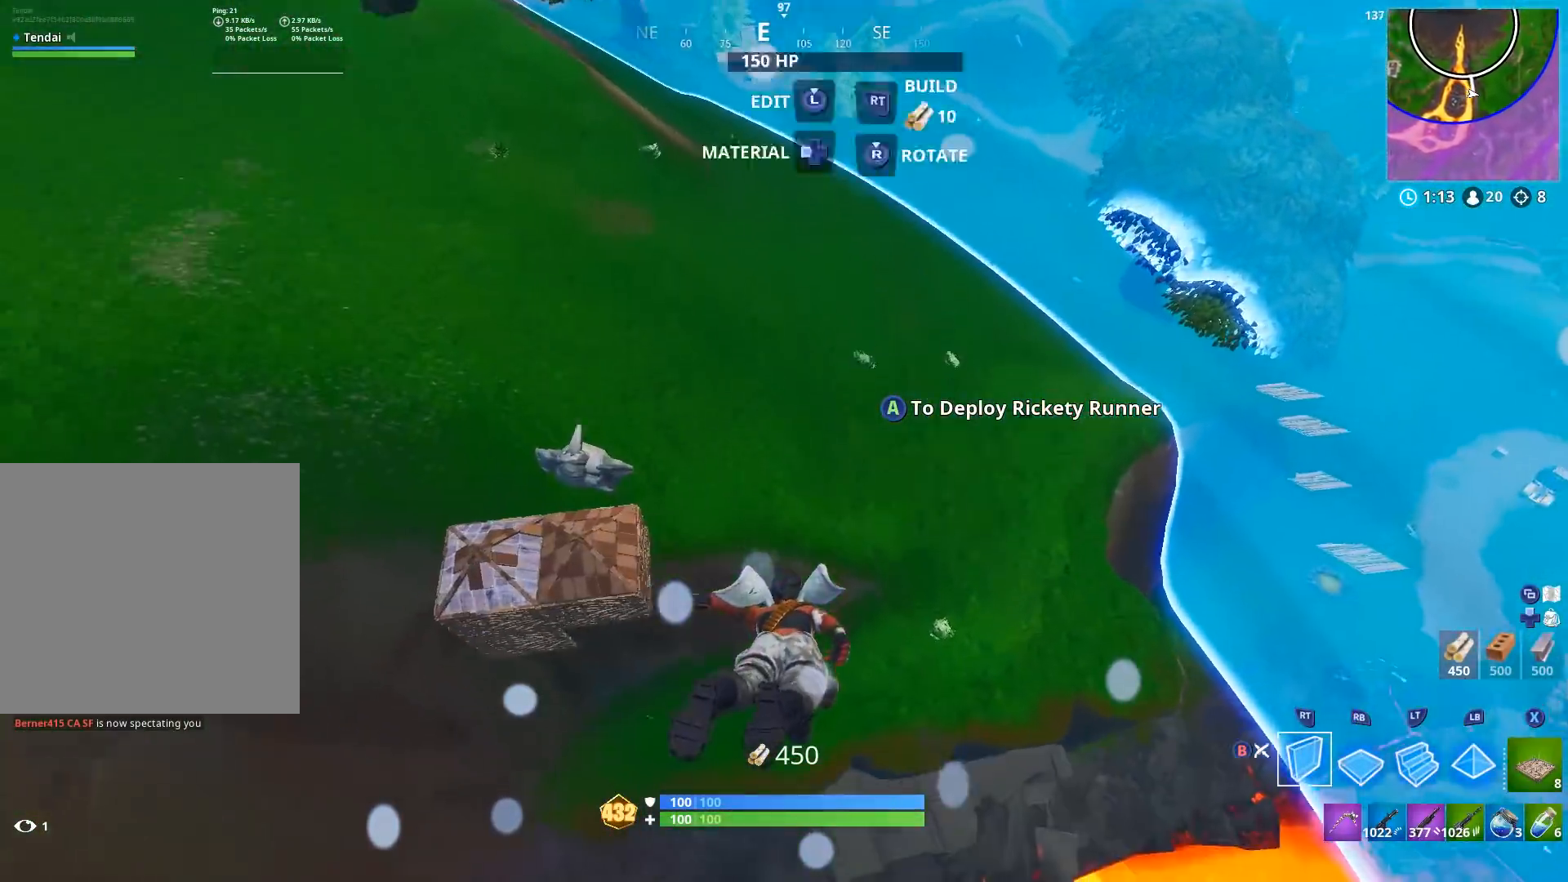
{"buttons": [], "left_stick": "up-right", "right_stick": "up-left", "events": [[400, "right_stick", "up-left"]]}
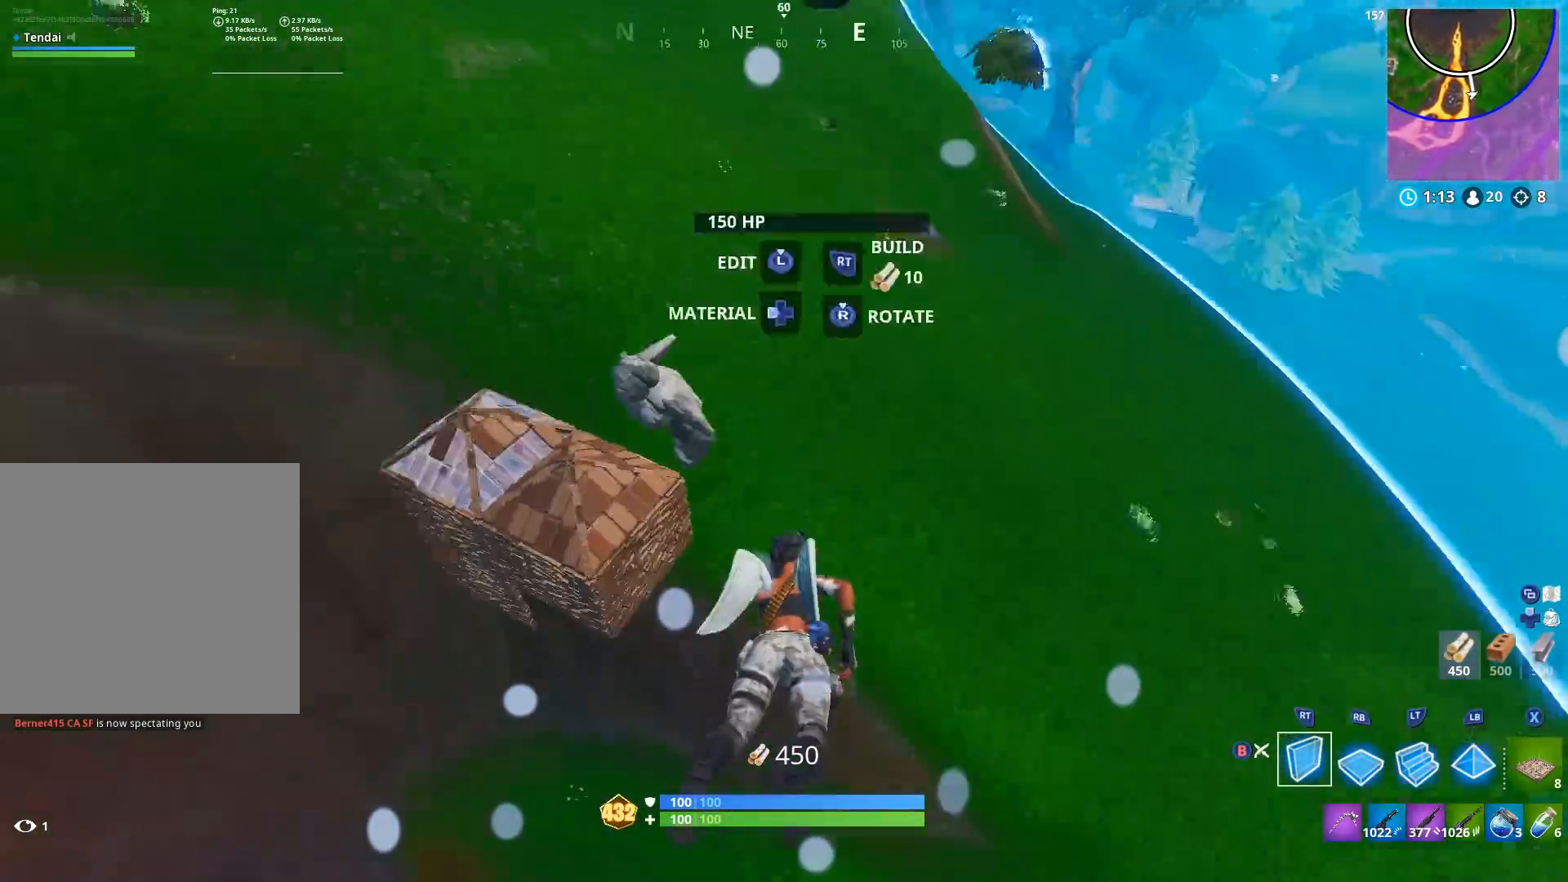
{"buttons": [], "left_stick": "up-right", "right_stick": "center", "events": [[133, "right_stick", "center"]]}
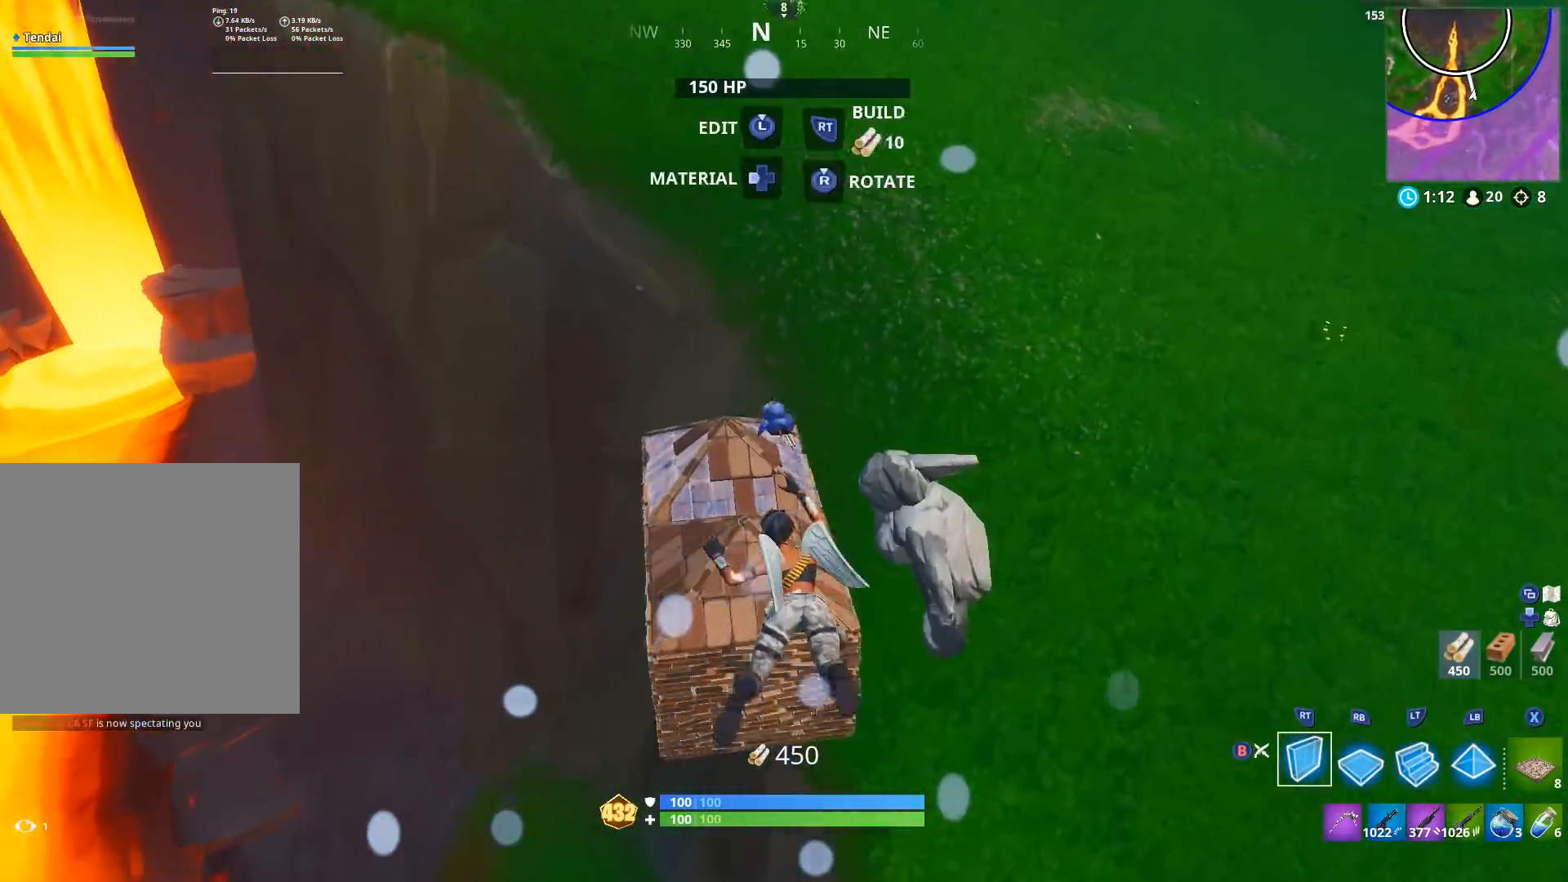
{"buttons": [], "left_stick": "up-right", "right_stick": "down-left", "events": [[67, "right_stick", "up"], [267, "right_stick", "up-left"], [500, "right_stick", "down-left"]]}
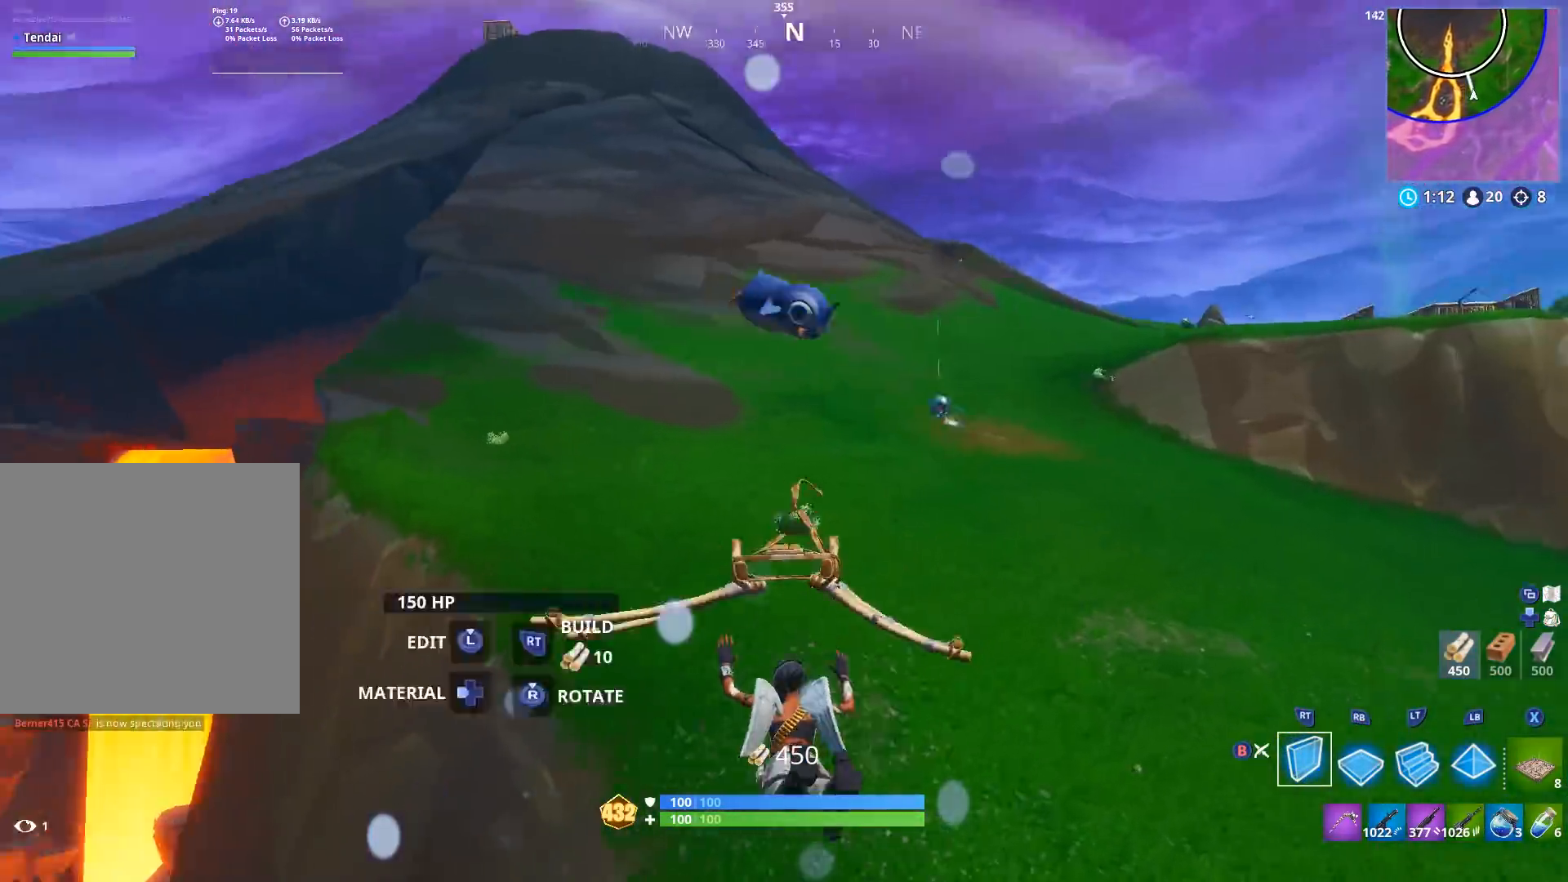
{"buttons": [], "left_stick": "up", "right_stick": "center", "events": [[333, "right_stick", "center"], [467, "left_stick", "up"]]}
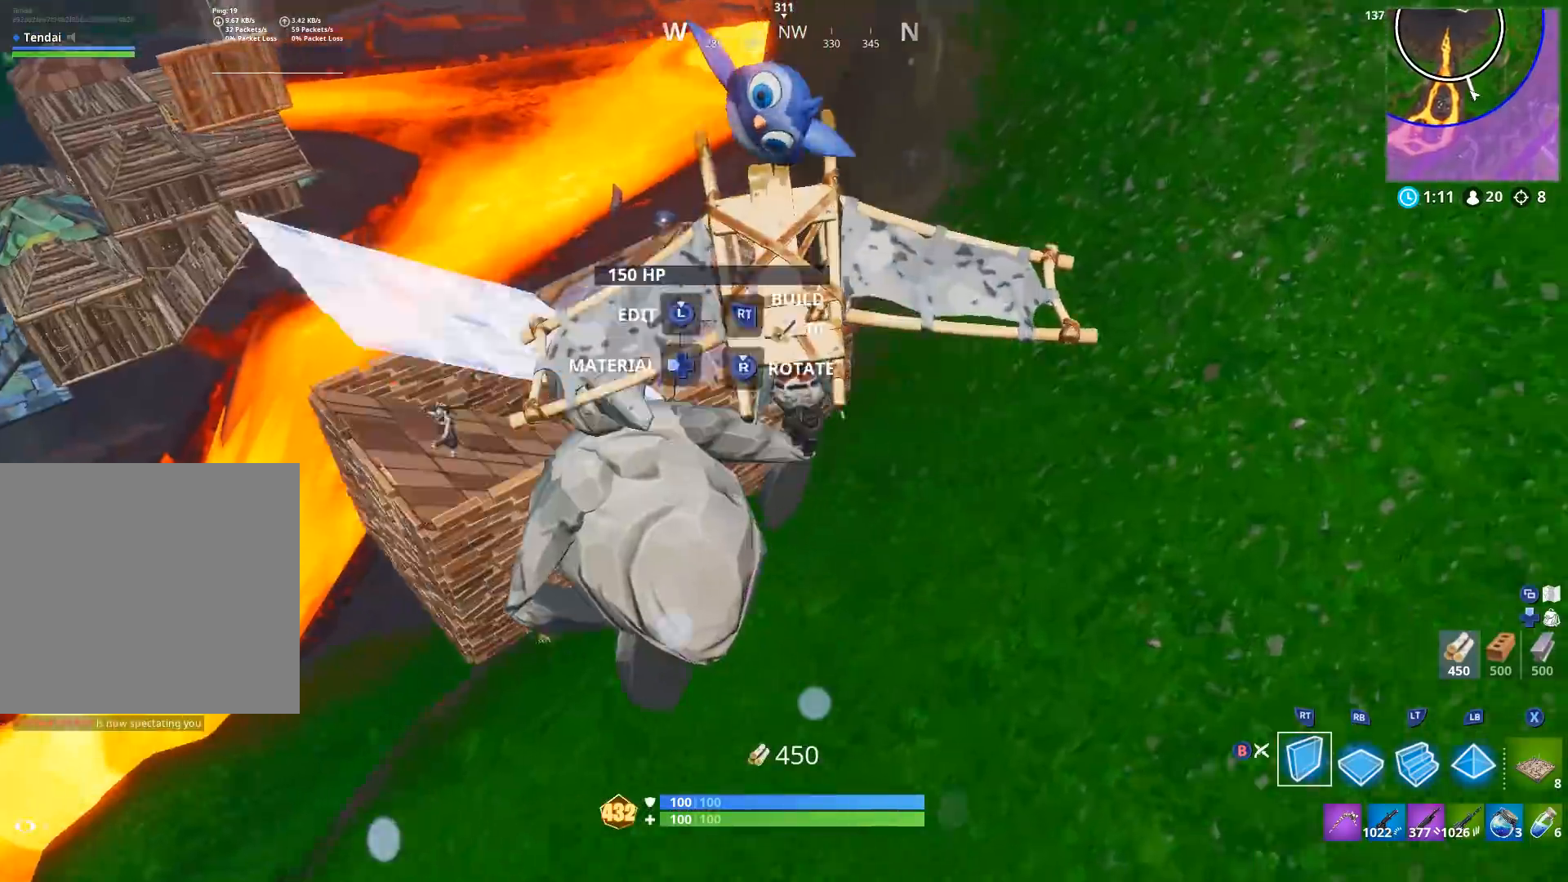
{"buttons": [], "left_stick": "up-left", "right_stick": "left", "events": [[33, "right_stick", "up"], [67, "left_stick", "up-left"], [233, "right_stick", "center"], [400, "right_stick", "left"]]}
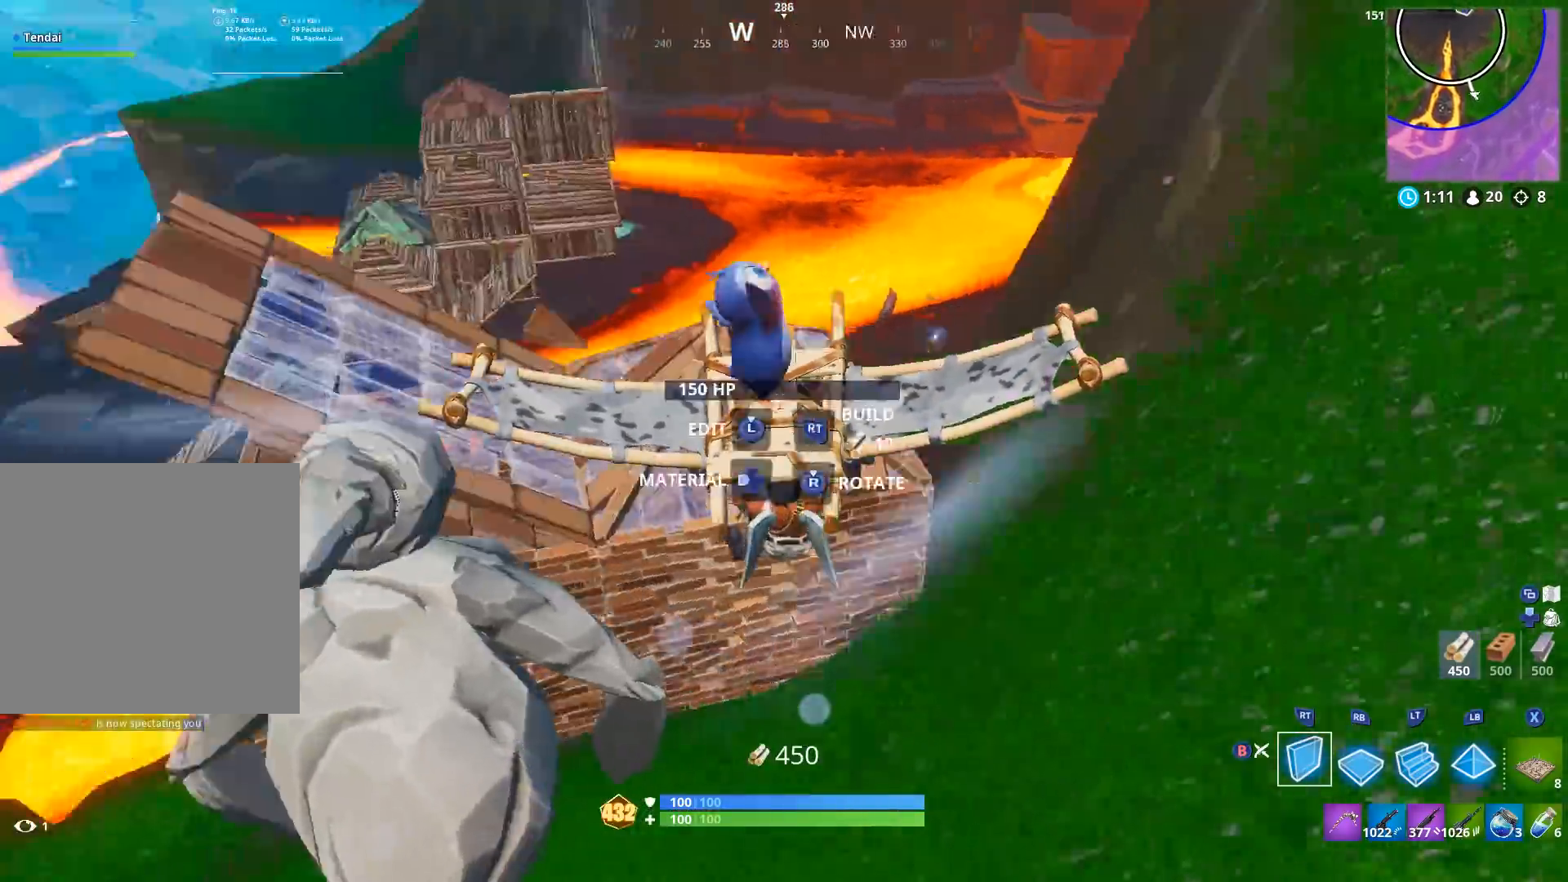
{"buttons": [], "left_stick": "left", "right_stick": "up-left", "events": [[167, "left_stick", "up-right"], [167, "right_stick", "center"], [300, "right_stick", "left"], [333, "left_stick", "up-left"], [433, "right_stick", "up-left"], [467, "left_stick", "left"]]}
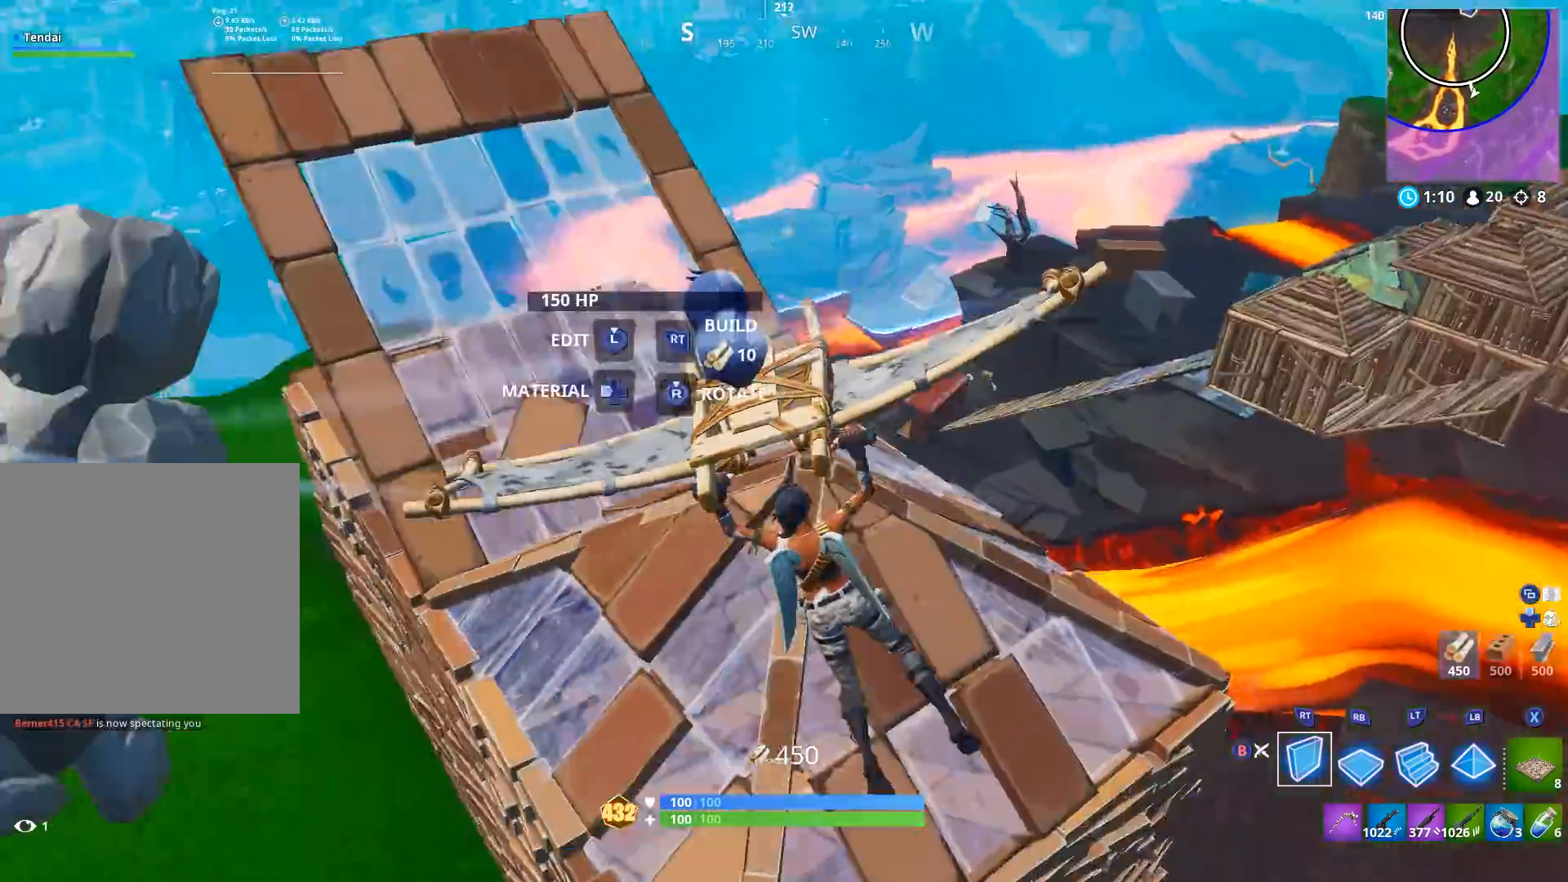
{"buttons": ["R2"], "left_stick": "down-right", "right_stick": "center", "events": [[267, "left_stick", "up-left"], [333, "R2", "down"], [400, "right_stick", "center"], [433, "left_stick", "up-right"], [500, "left_stick", "down-right"]]}
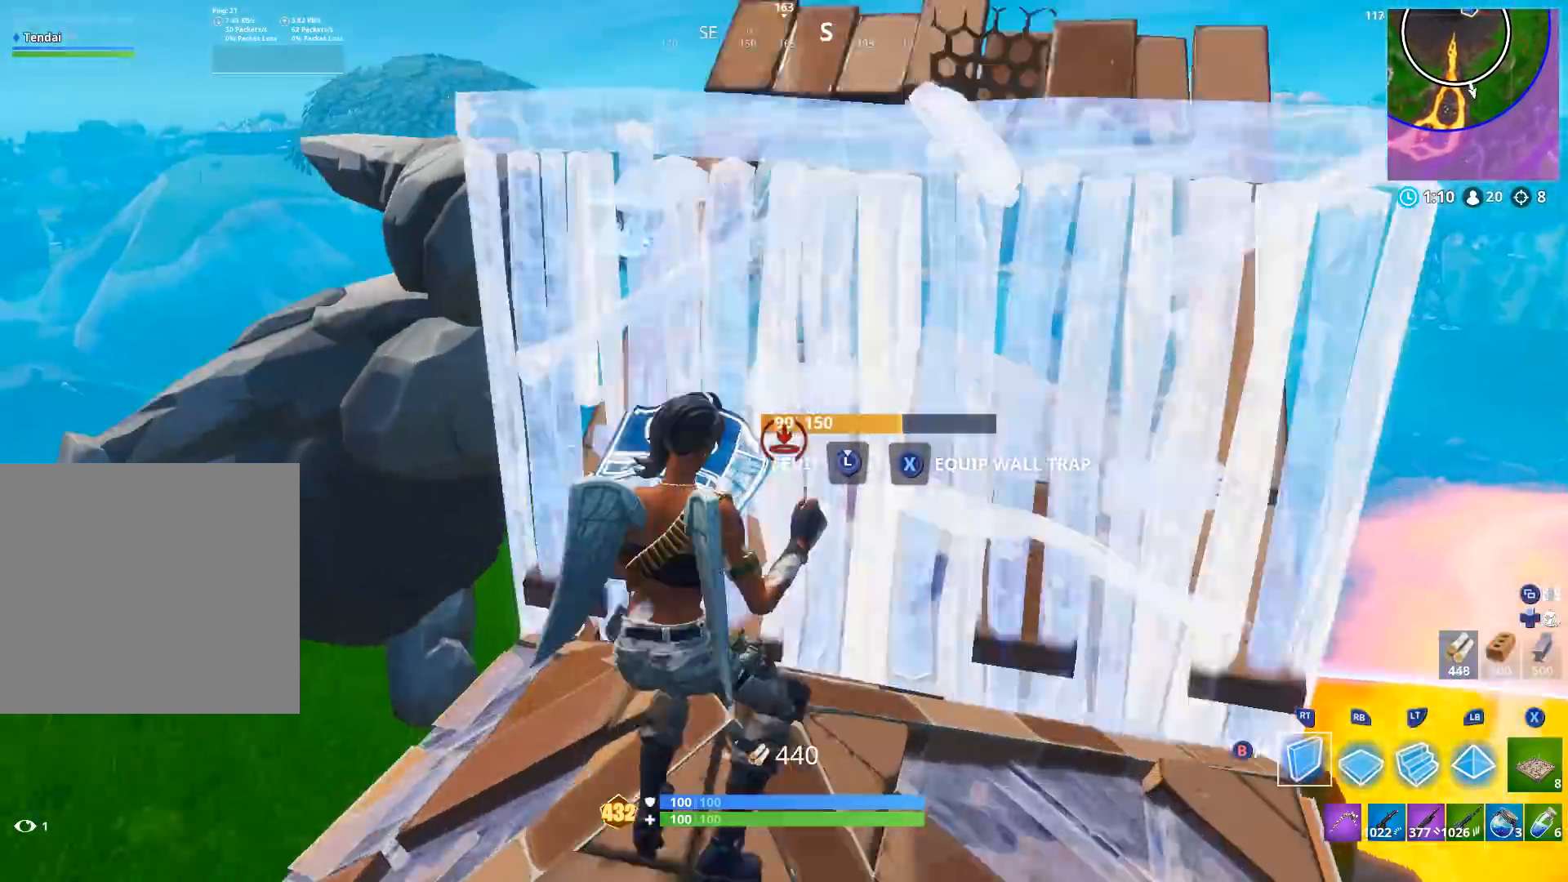
{"buttons": ["R1"], "left_stick": "up-left", "right_stick": "center", "events": [[33, "right_stick", "left"], [100, "A", "down"], [133, "right_stick", "up"], [200, "left_stick", "down"], [233, "A", "up"], [267, "right_stick", "right"], [333, "left_stick", "down-left"], [367, "right_stick", "down-left"], [467, "R1", "down"], [467, "left_stick", "up-left"], [500, "R2", "up"], [500, "right_stick", "center"]]}
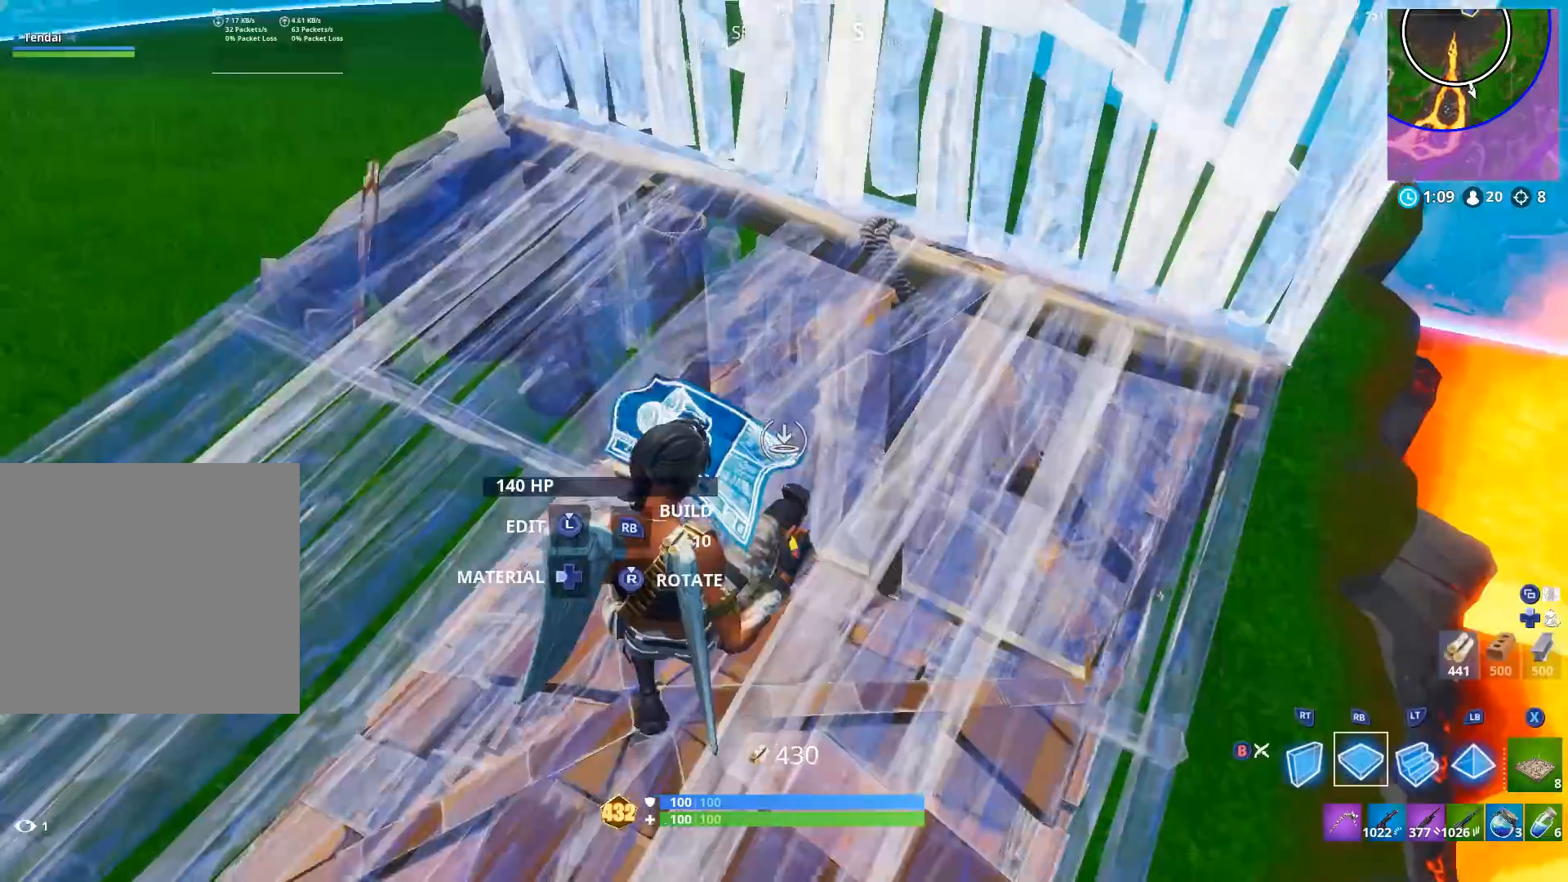
{"buttons": [], "left_stick": "up-right", "right_stick": "down", "events": [[33, "right_stick", "up-right"], [100, "left_stick", "up"], [133, "R1", "up"], [167, "right_stick", "center"], [300, "left_stick", "up-right"], [333, "A", "down"], [433, "A", "up"], [500, "right_stick", "down"]]}
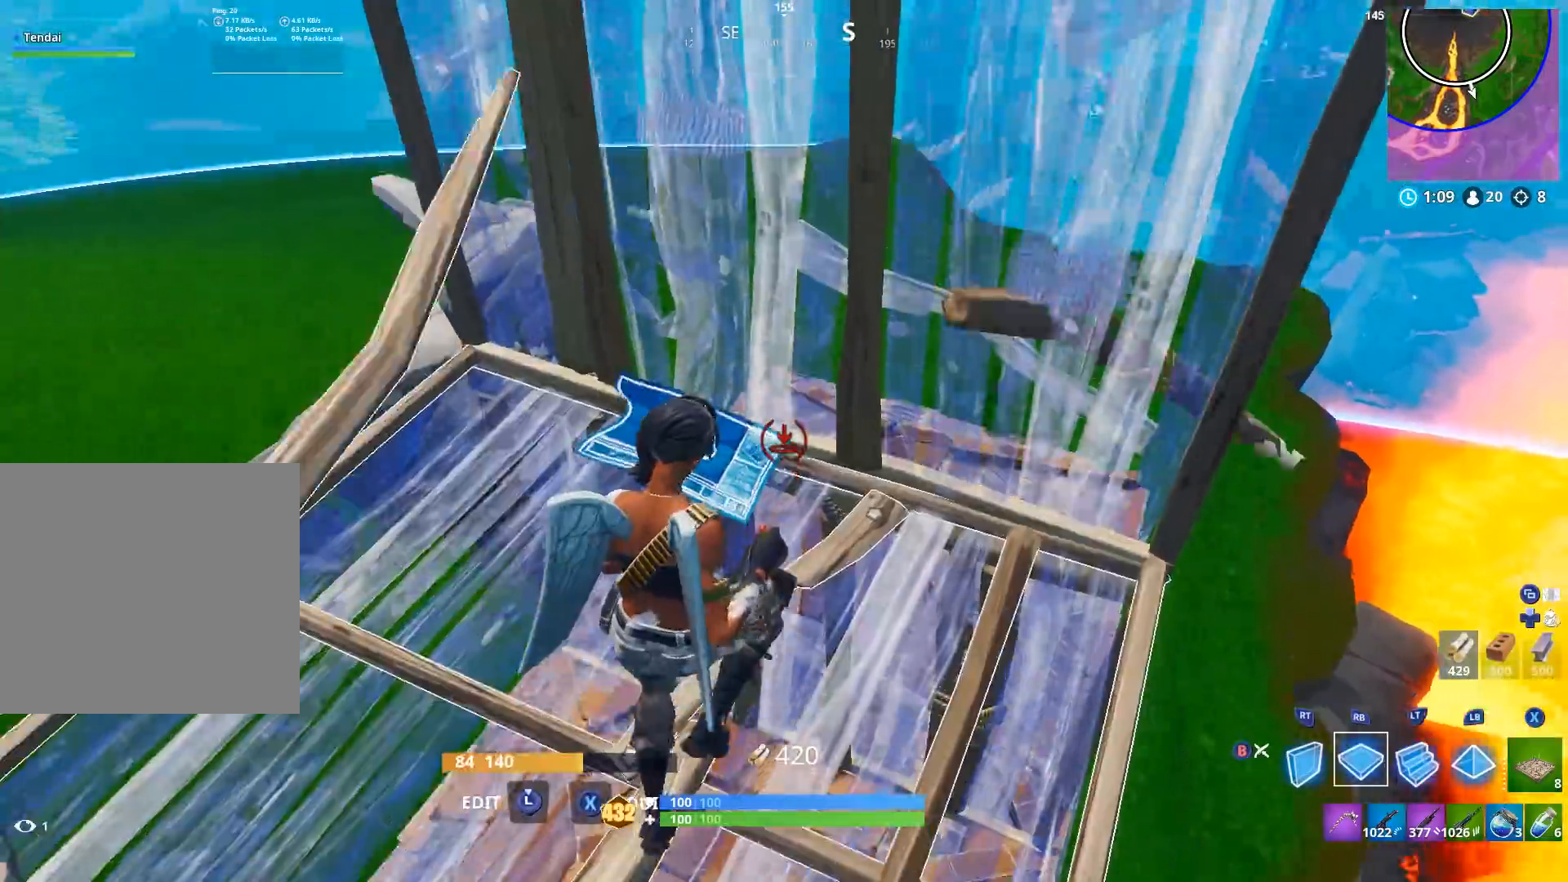
{"buttons": [], "left_stick": "up-right", "right_stick": "center", "events": [[133, "L2", "down"], [233, "B", "down"], [233, "L2", "up"], [233, "right_stick", "center"], [333, "B", "up"]]}
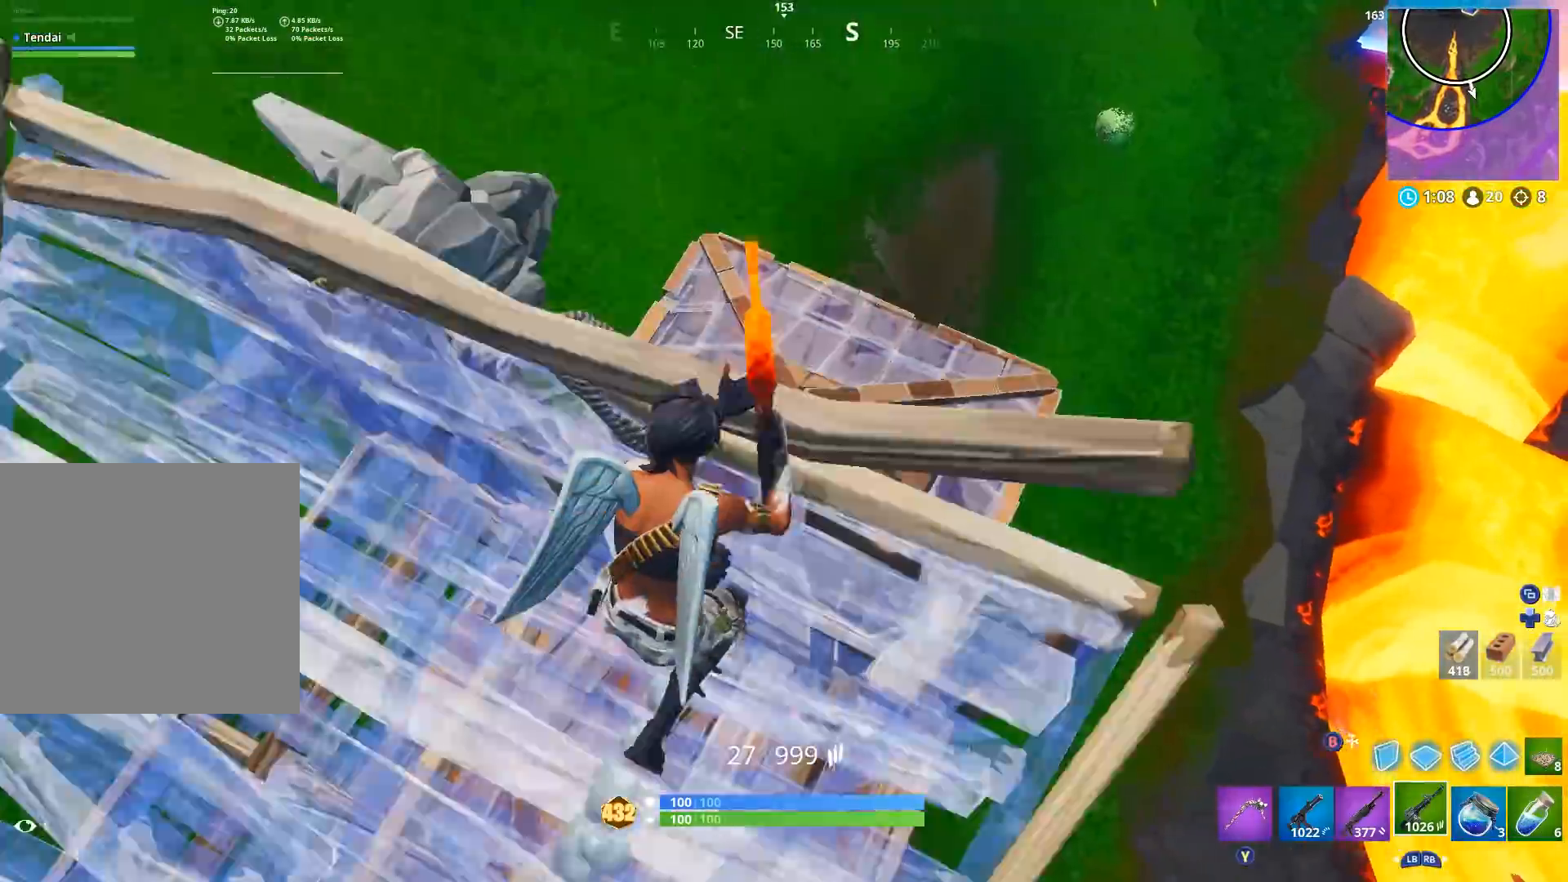
{"buttons": ["R2"], "left_stick": "right", "right_stick": "down-left", "events": [[100, "right_stick", "down-left"], [133, "R2", "down"], [467, "left_stick", "right"]]}
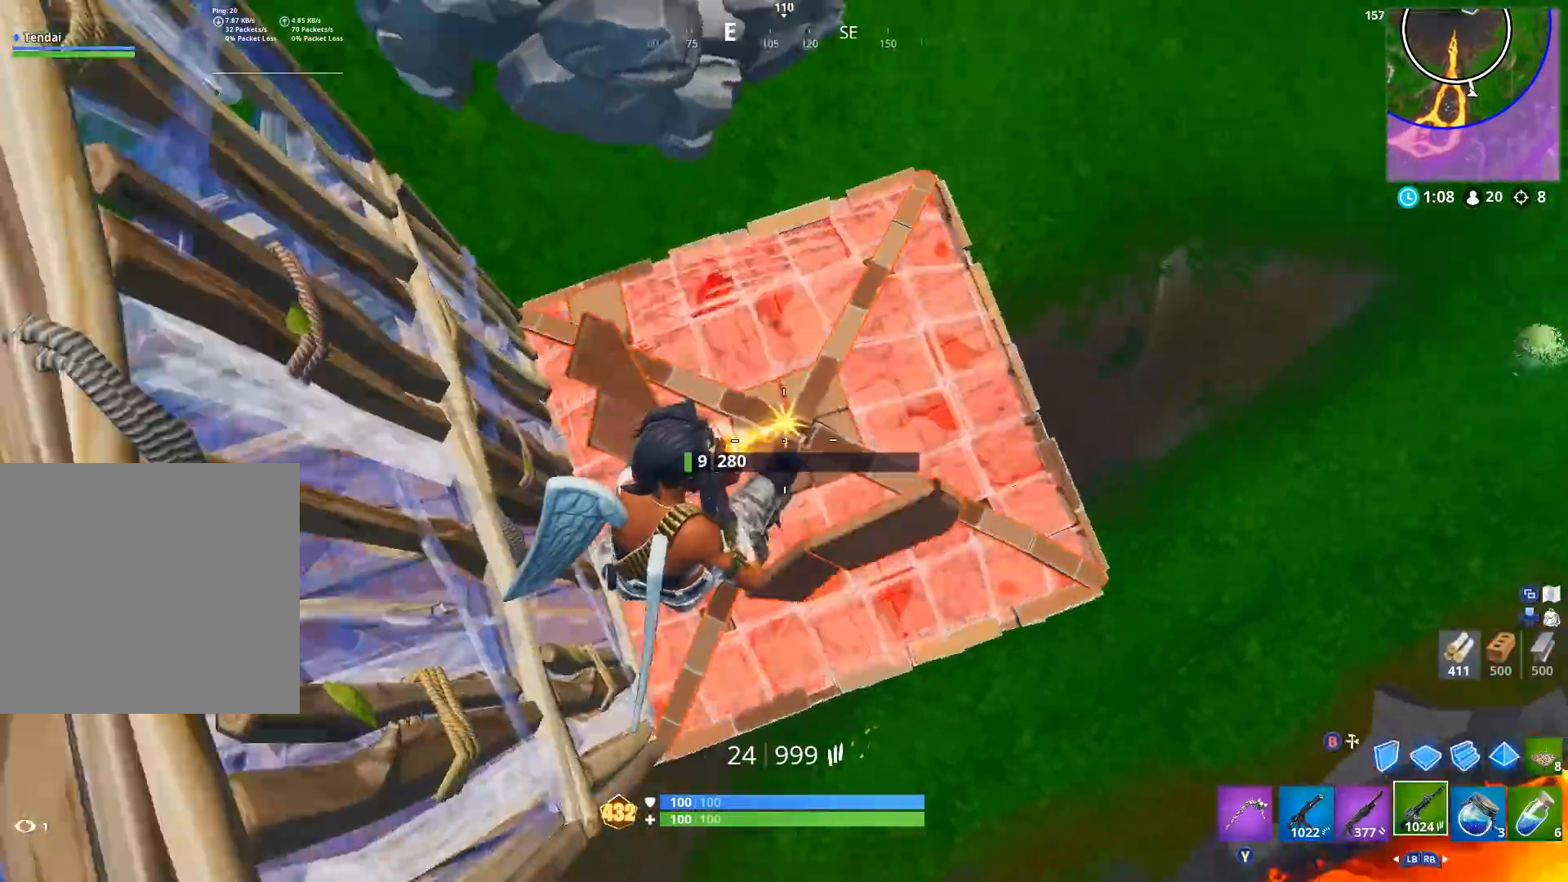
{"buttons": [], "left_stick": "down-right", "right_stick": "up-left", "events": [[33, "right_stick", "left"], [267, "right_stick", "up-left"], [333, "L1", "down"], [400, "L1", "up"], [400, "R2", "up"], [467, "left_stick", "down-right"]]}
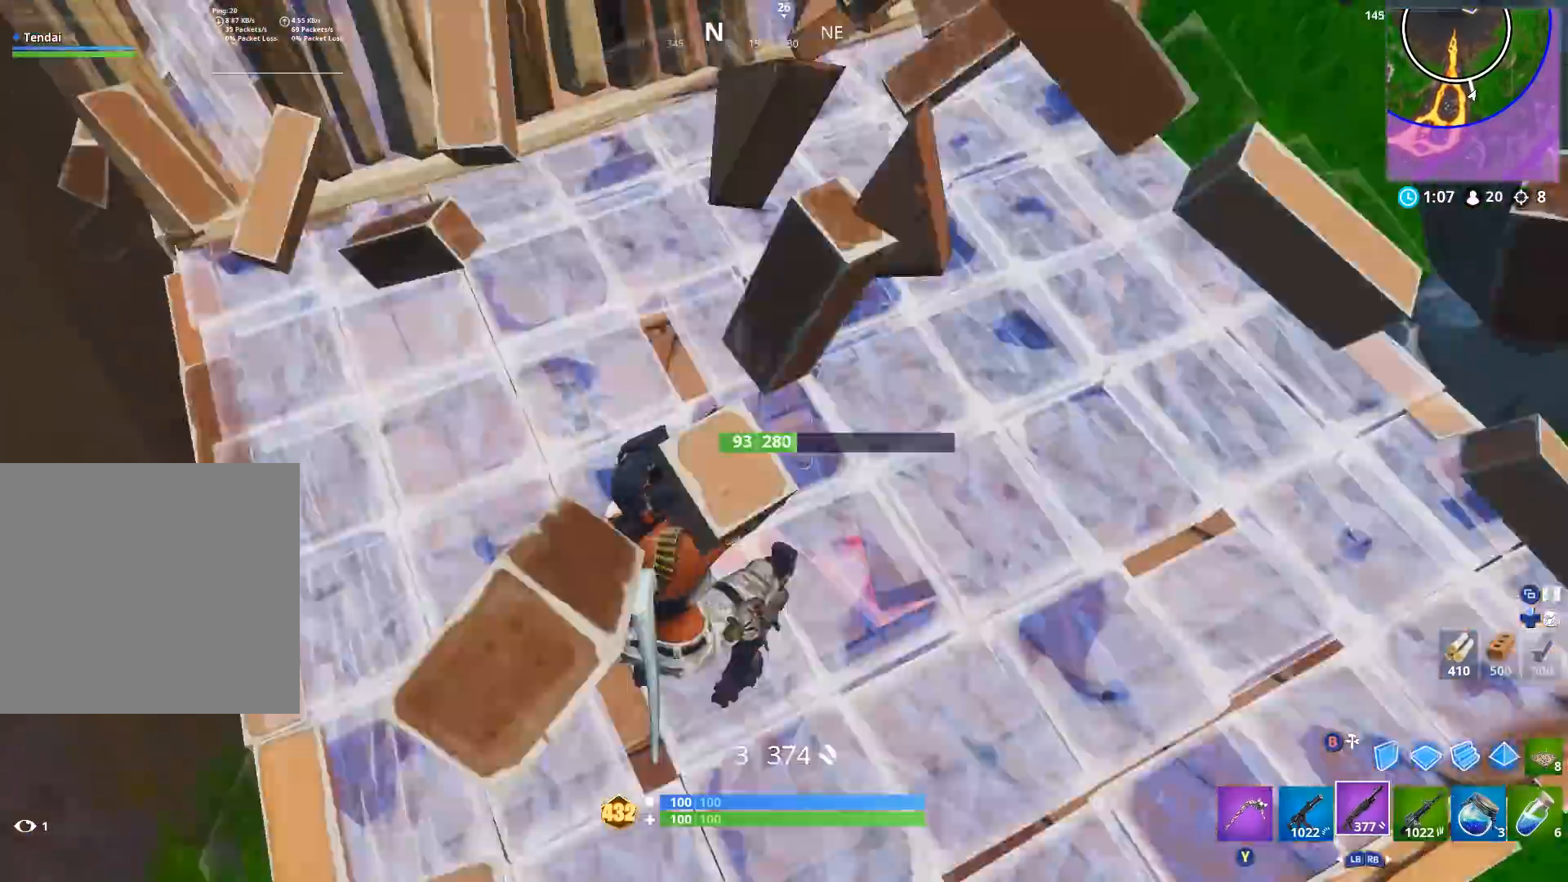
{"buttons": [], "left_stick": "right", "right_stick": "center", "events": [[33, "right_stick", "up"], [200, "right_stick", "up-left"], [367, "left_stick", "right"], [367, "right_stick", "center"]]}
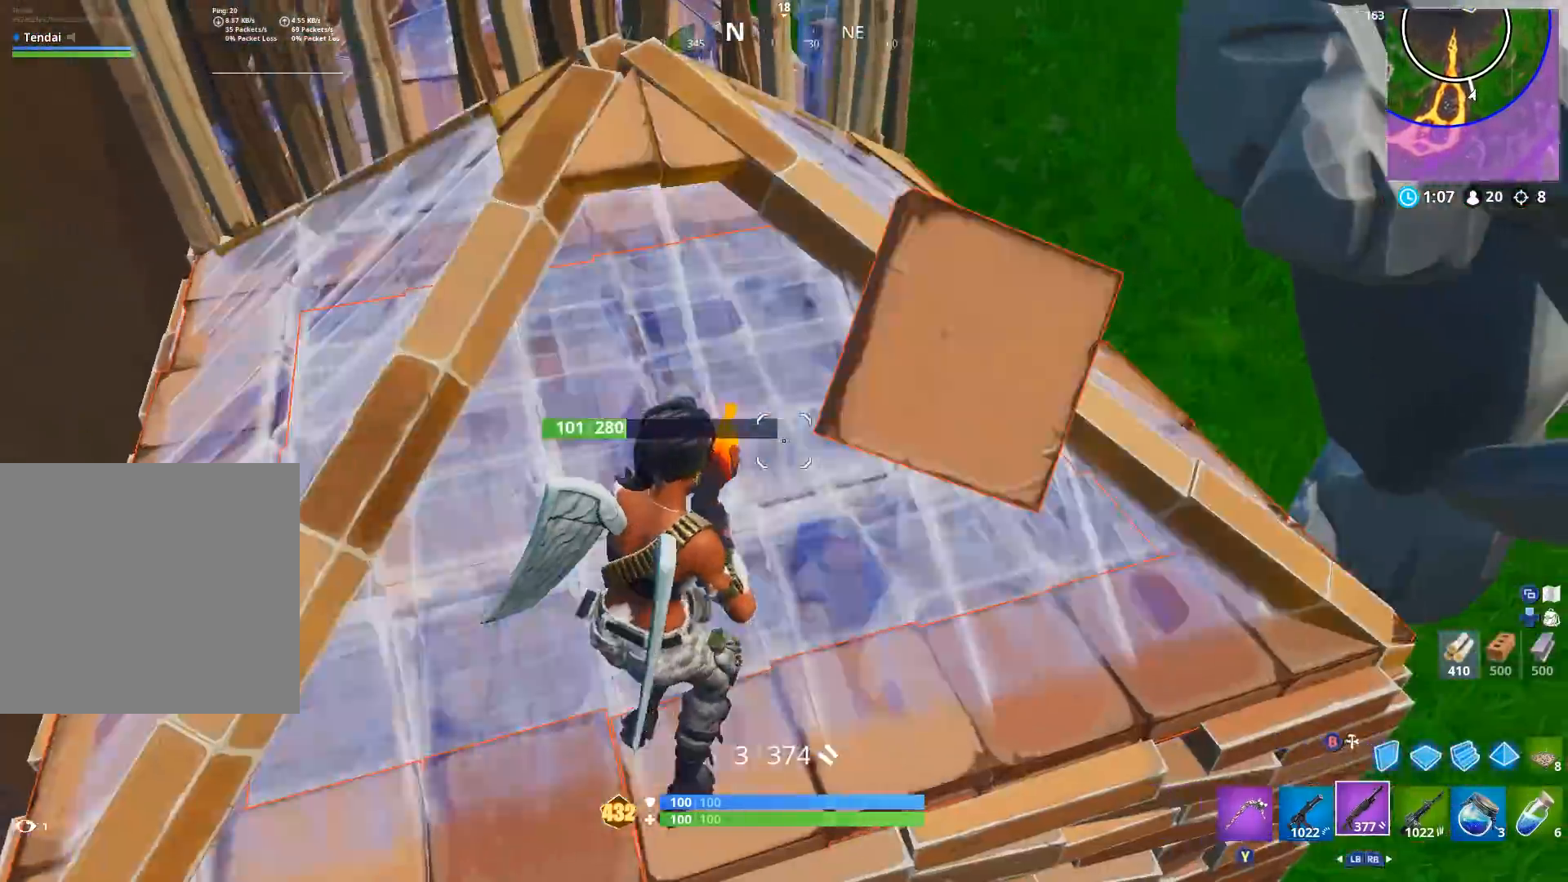
{"buttons": [], "left_stick": "up-left", "right_stick": "left", "events": [[133, "left_stick", "up-right"], [167, "right_stick", "right"], [200, "B", "down"], [267, "B", "up"], [300, "right_stick", "center"], [400, "left_stick", "up-left"], [433, "right_stick", "left"]]}